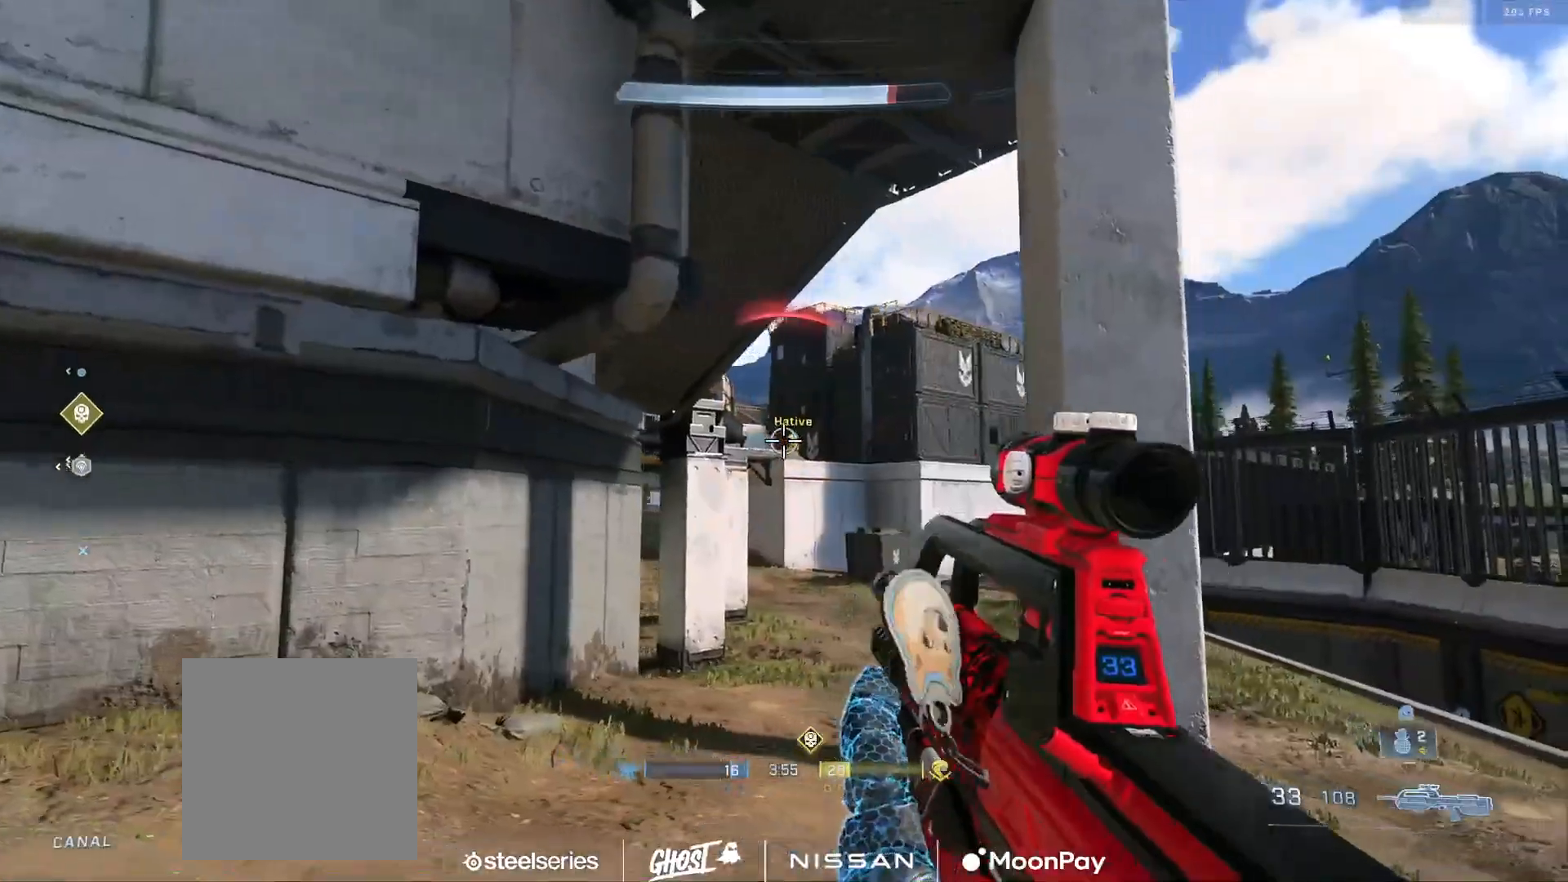
Gameplay with a controller (Xbox layout); each line is a JSON object with the inputs held at the frame after it. "events" lists button and stick changes between this image and that frame as [ms after this image, input, new state], when the widget could be followed in between.
{"buttons": [], "left_stick": "down-left", "right_stick": "left", "events": [[34, "right_stick", "down"], [234, "right_stick", "center"], [284, "R2", "up"], [334, "left_stick", "down-left"], [367, "R3", "down"], [467, "R3", "up"], [467, "right_stick", "left"]]}
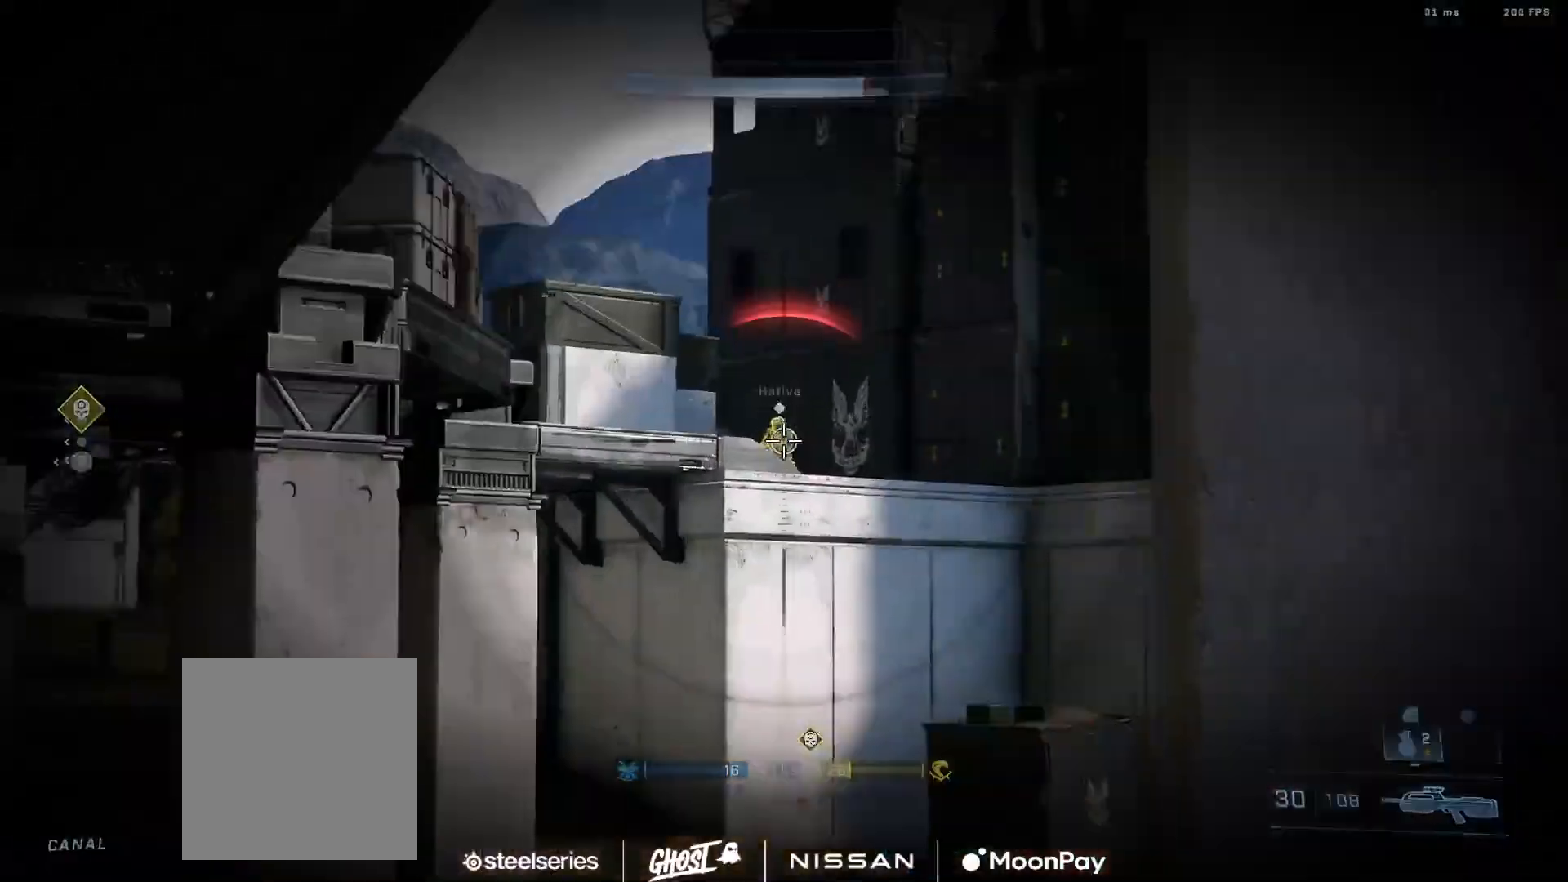
{"buttons": ["R2"], "left_stick": "down-left", "right_stick": "down-left", "events": [[17, "R2", "down"], [50, "right_stick", "center"], [134, "right_stick", "down-right"], [200, "R2", "up"], [434, "right_stick", "down-left"], [450, "R2", "down"]]}
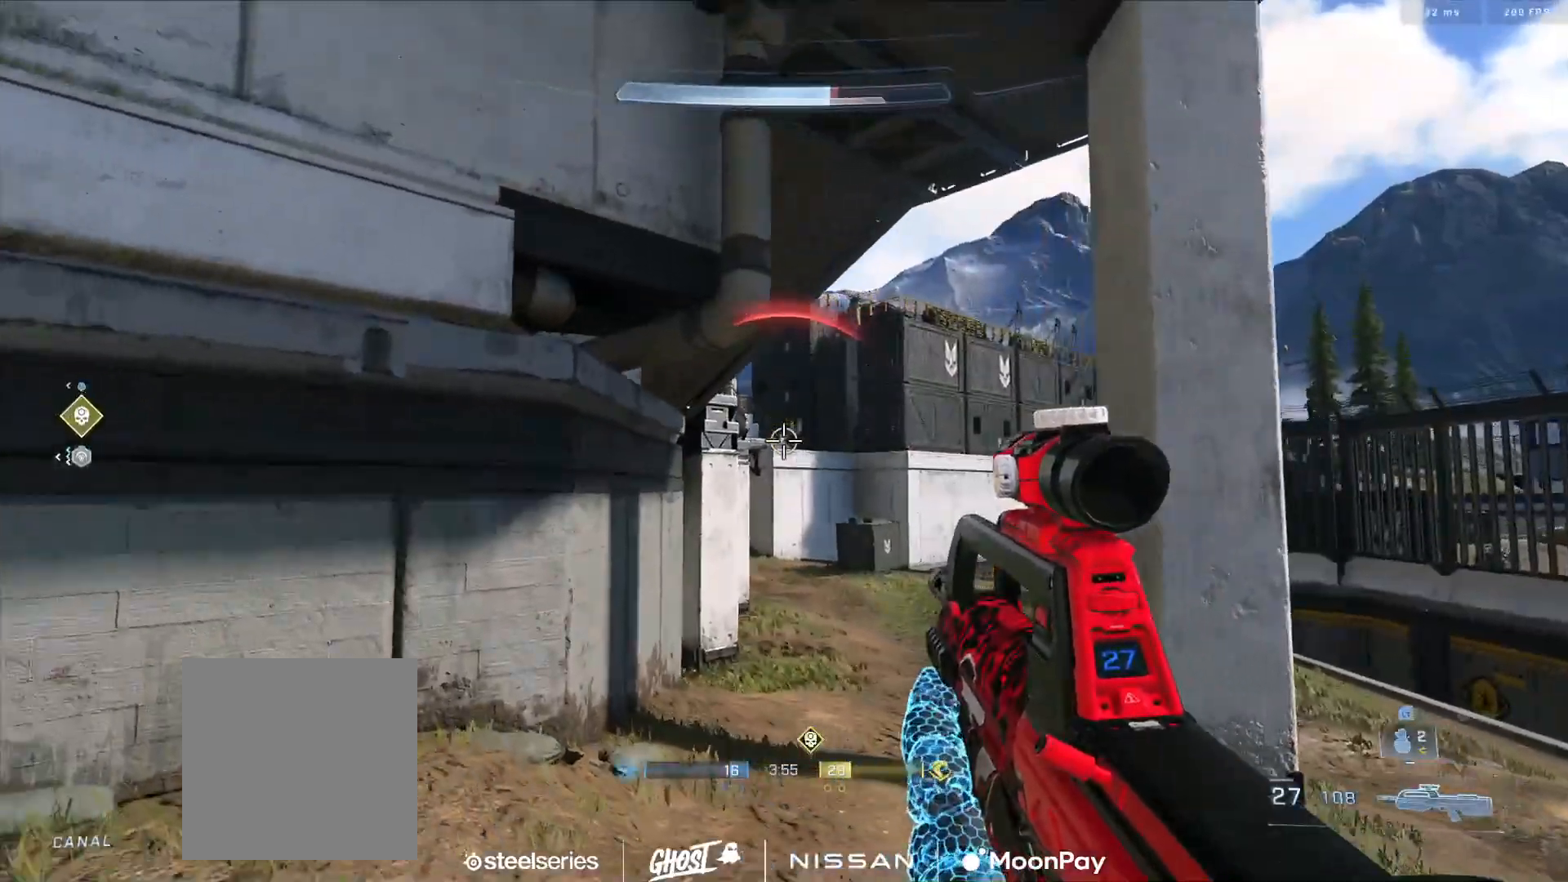
{"buttons": ["R2"], "left_stick": "down-right", "right_stick": "down-right", "events": [[150, "right_stick", "center"], [200, "R2", "up"], [300, "left_stick", "down-right"], [300, "right_stick", "down-right"], [350, "R3", "down"], [433, "R3", "up"], [483, "R2", "down"]]}
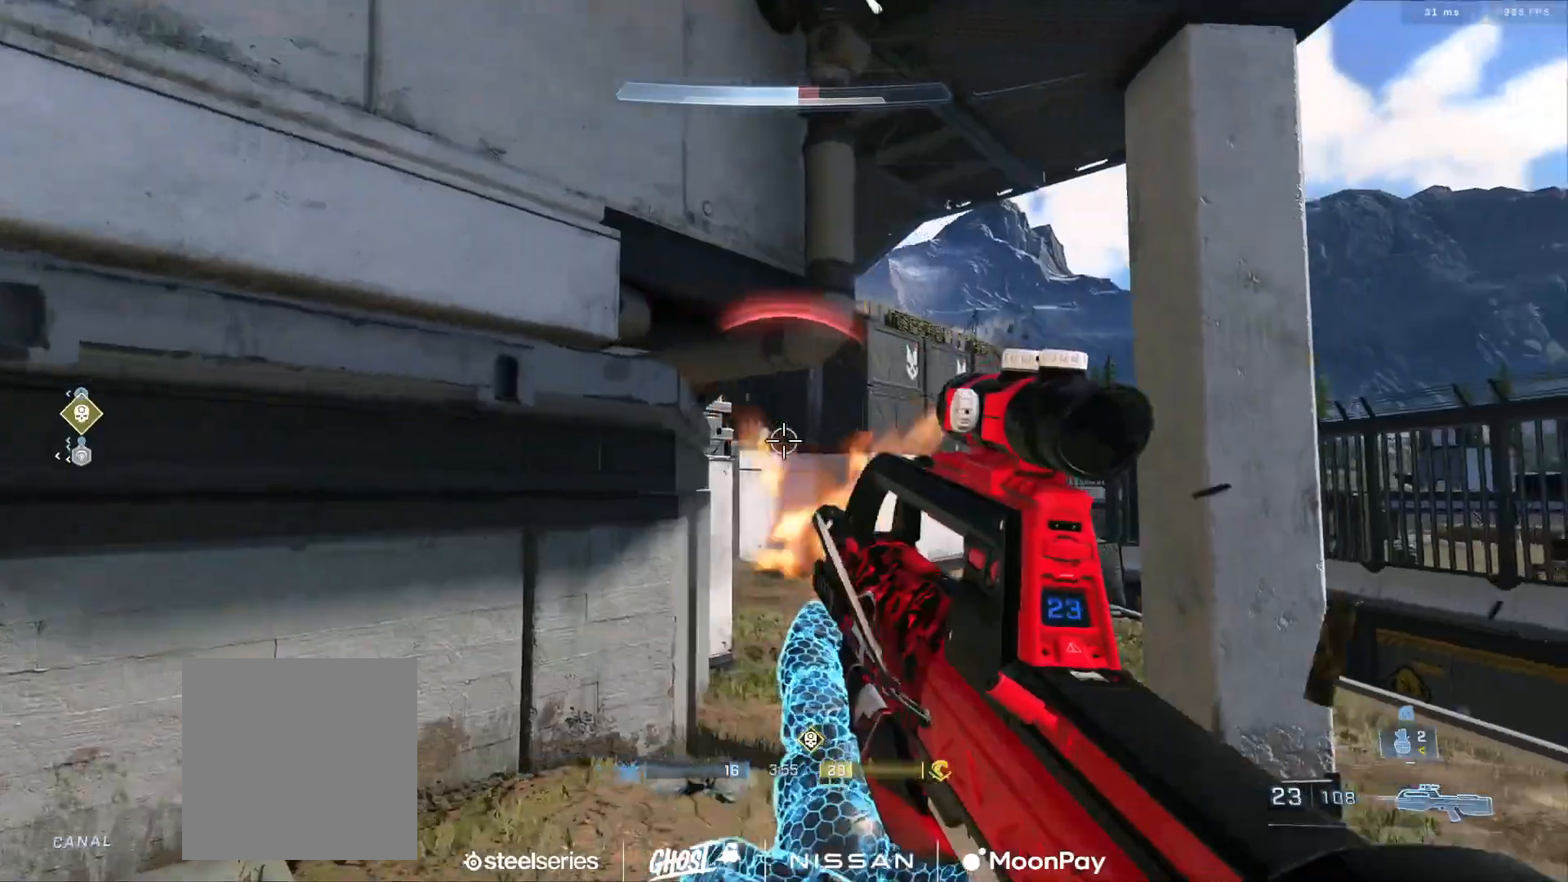
{"buttons": ["L3", "R3"], "left_stick": "down-left", "right_stick": "down-left", "events": [[133, "R2", "up"], [133, "right_stick", "down-left"], [267, "right_stick", "center"], [350, "right_stick", "up-left"], [434, "left_stick", "down-left"], [467, "R3", "down"], [484, "L3", "down"], [484, "right_stick", "down-left"]]}
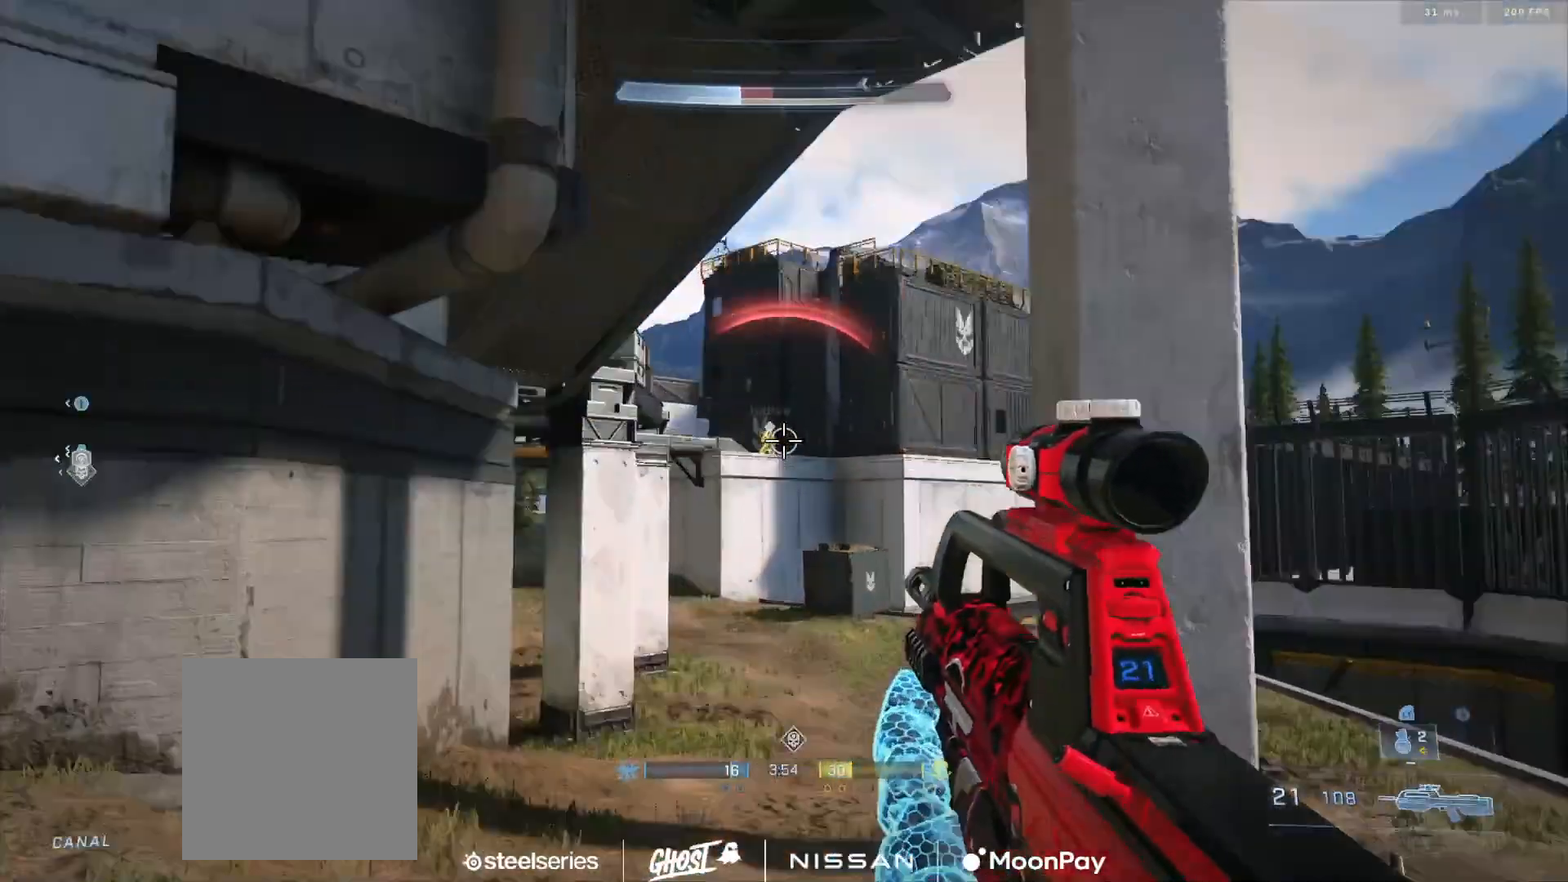
{"buttons": ["R2", "L3"], "left_stick": "left", "right_stick": "center", "events": [[50, "R3", "up"], [66, "R2", "down"], [83, "left_stick", "left"], [116, "right_stick", "up"], [200, "right_stick", "center"], [233, "R2", "up"], [317, "right_stick", "right"], [367, "right_stick", "center"], [417, "R2", "down"]]}
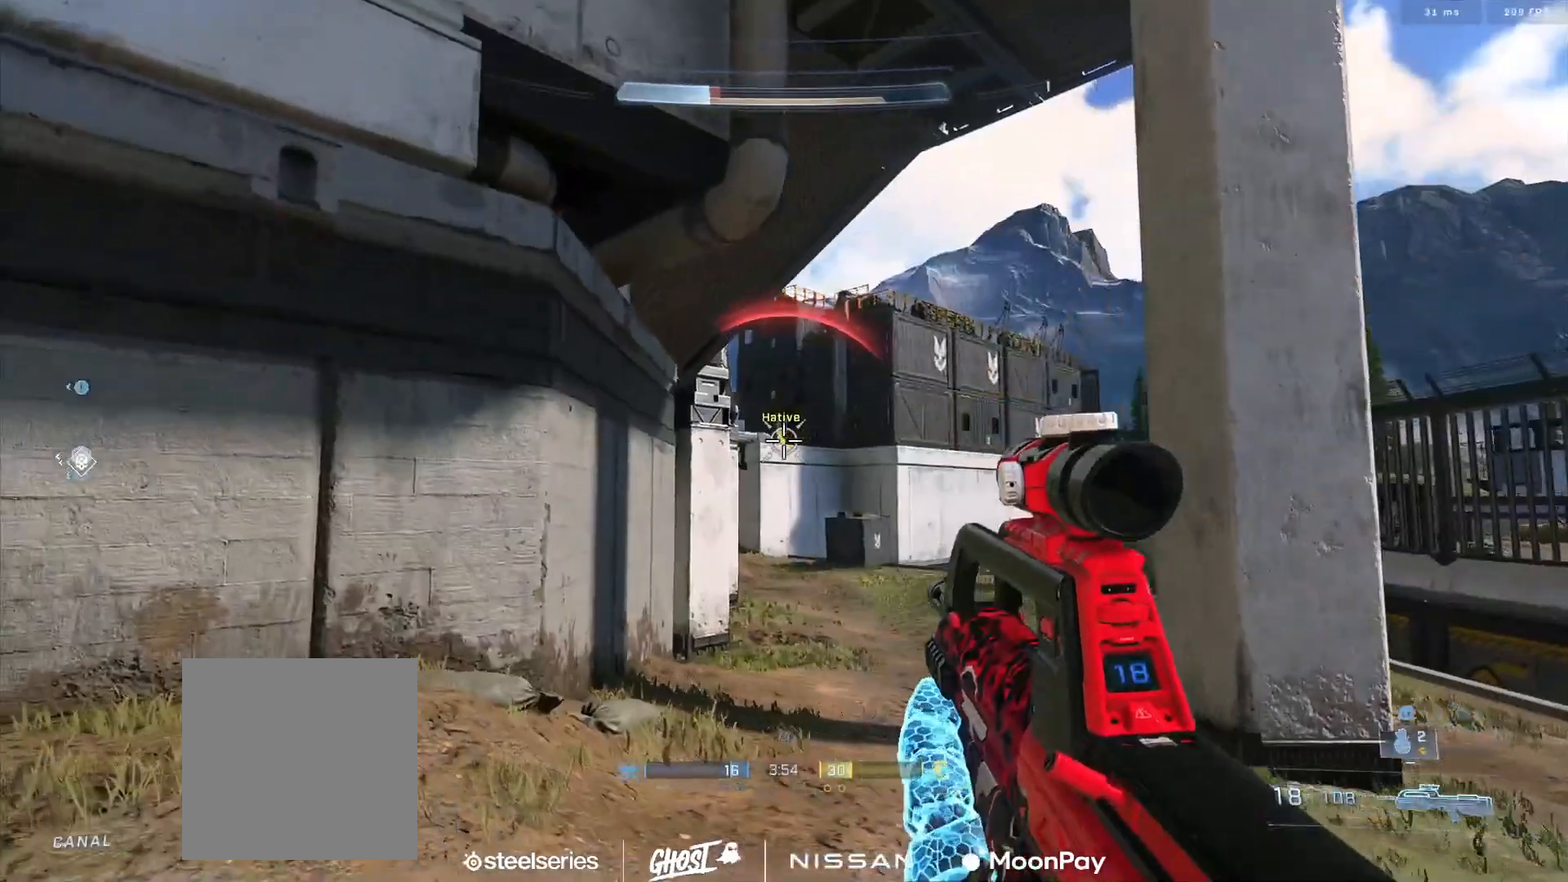
{"buttons": ["L1", "R2", "L3"], "left_stick": "down-right", "right_stick": "down", "events": [[250, "R2", "up"], [300, "L3", "up"], [317, "left_stick", "down"], [367, "left_stick", "down-right"], [384, "R3", "down"], [384, "right_stick", "down"], [467, "R3", "up"], [484, "L1", "down"], [501, "L3", "down"], [501, "R2", "down"]]}
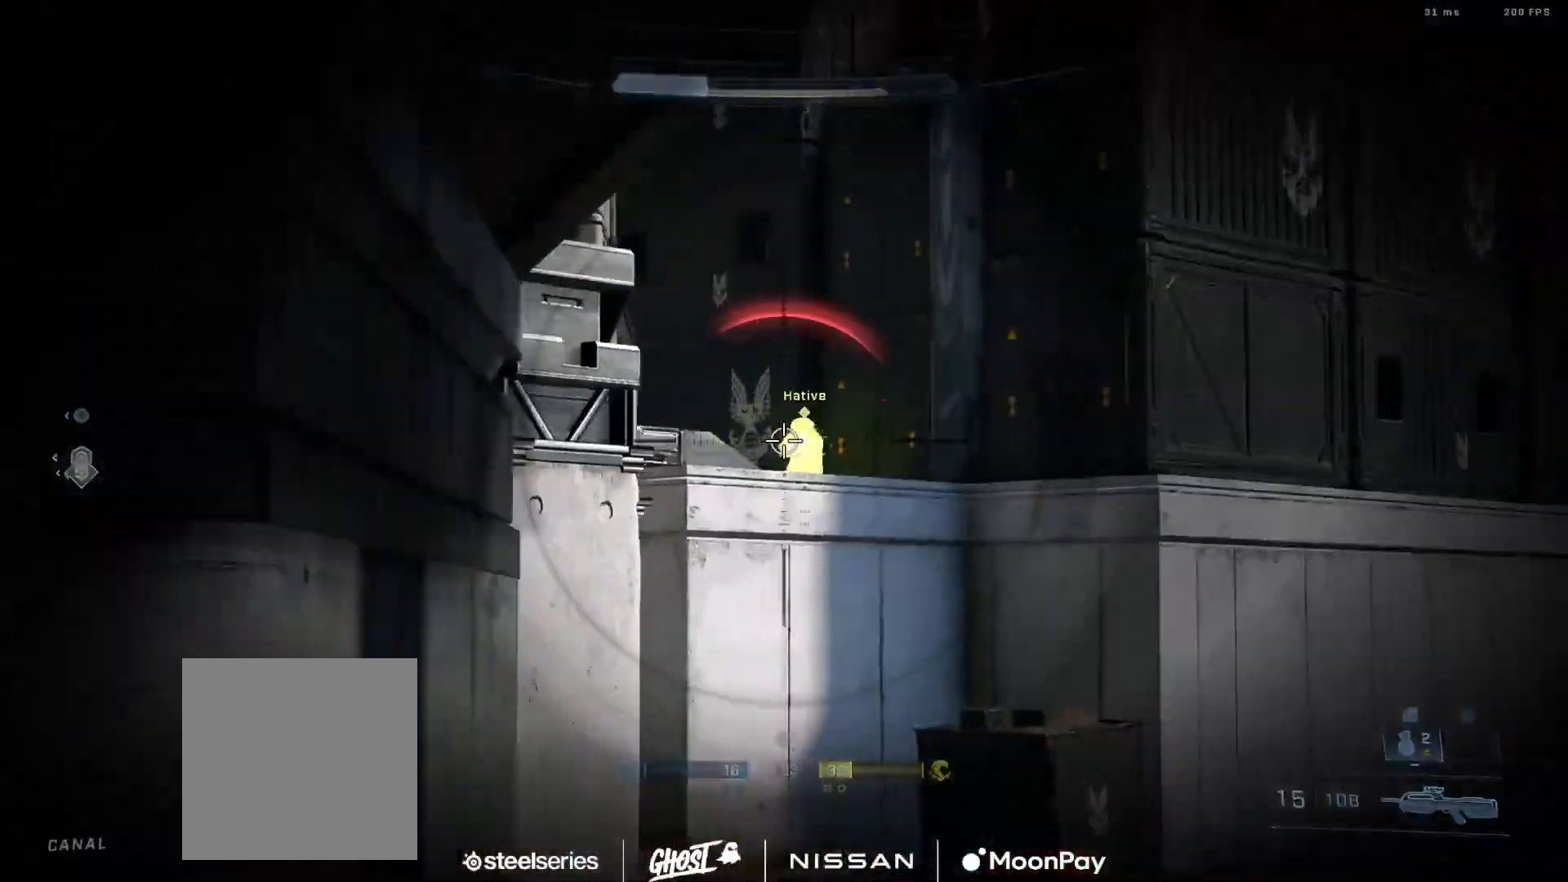
{"buttons": ["R2", "L3", "R3"], "left_stick": "down-right", "right_stick": "down", "events": [[66, "right_stick", "down-left"], [83, "L1", "up"], [166, "right_stick", "center"], [233, "right_stick", "down"], [250, "R2", "up"], [350, "right_stick", "down-left"], [483, "R3", "down"], [500, "R2", "down"], [500, "right_stick", "down"]]}
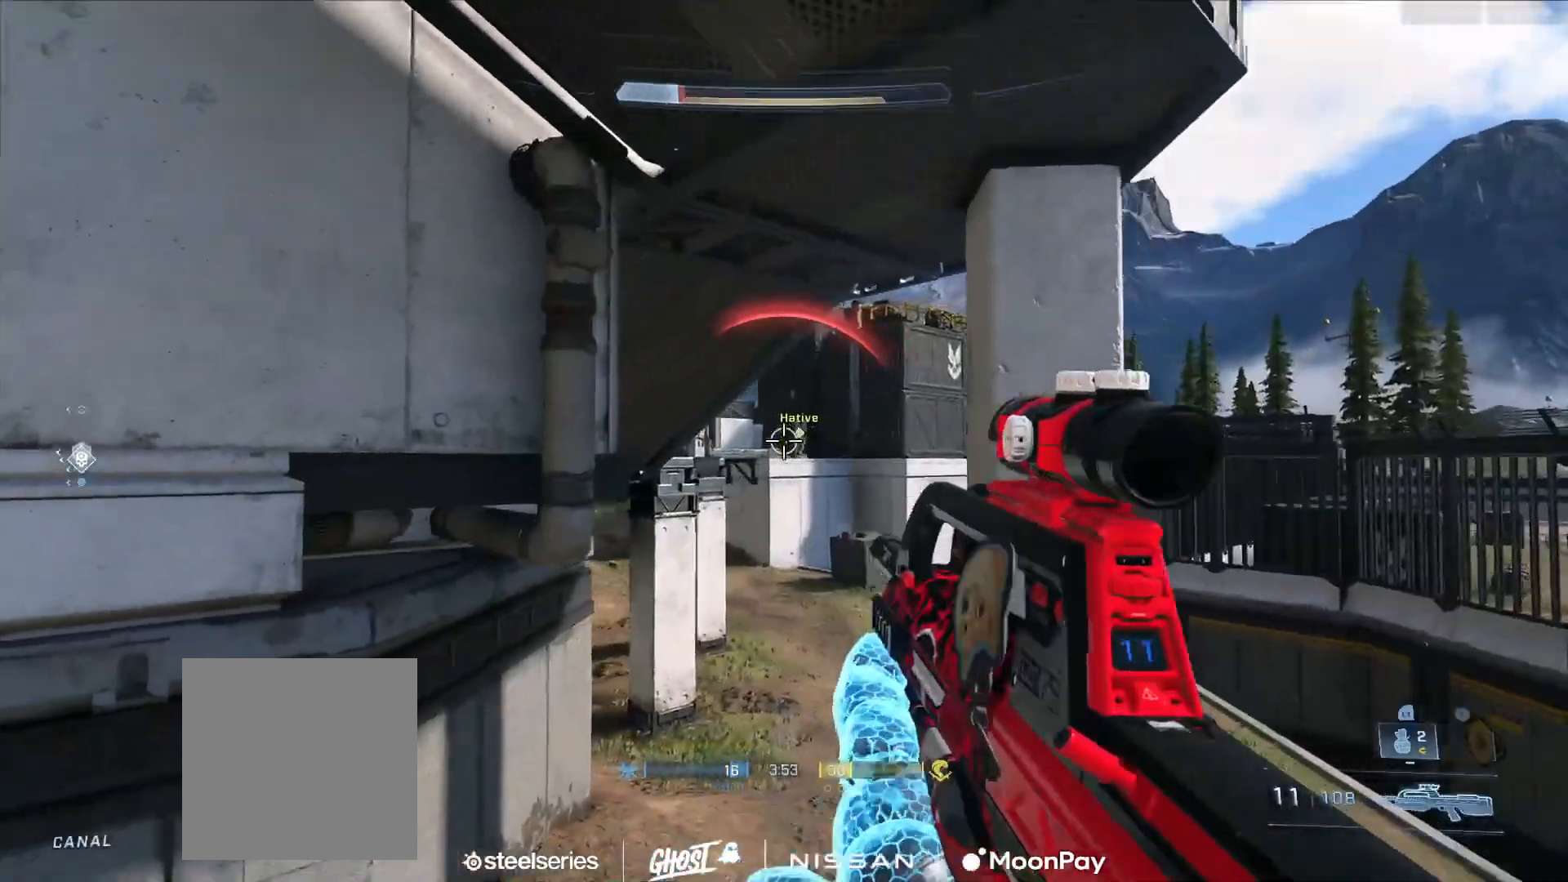
{"buttons": [], "left_stick": "right", "right_stick": "center", "events": [[100, "right_stick", "right"], [150, "R3", "up"], [167, "right_stick", "center"], [200, "R2", "up"], [234, "L3", "up"], [334, "right_stick", "up-left"], [417, "left_stick", "right"], [467, "right_stick", "center"]]}
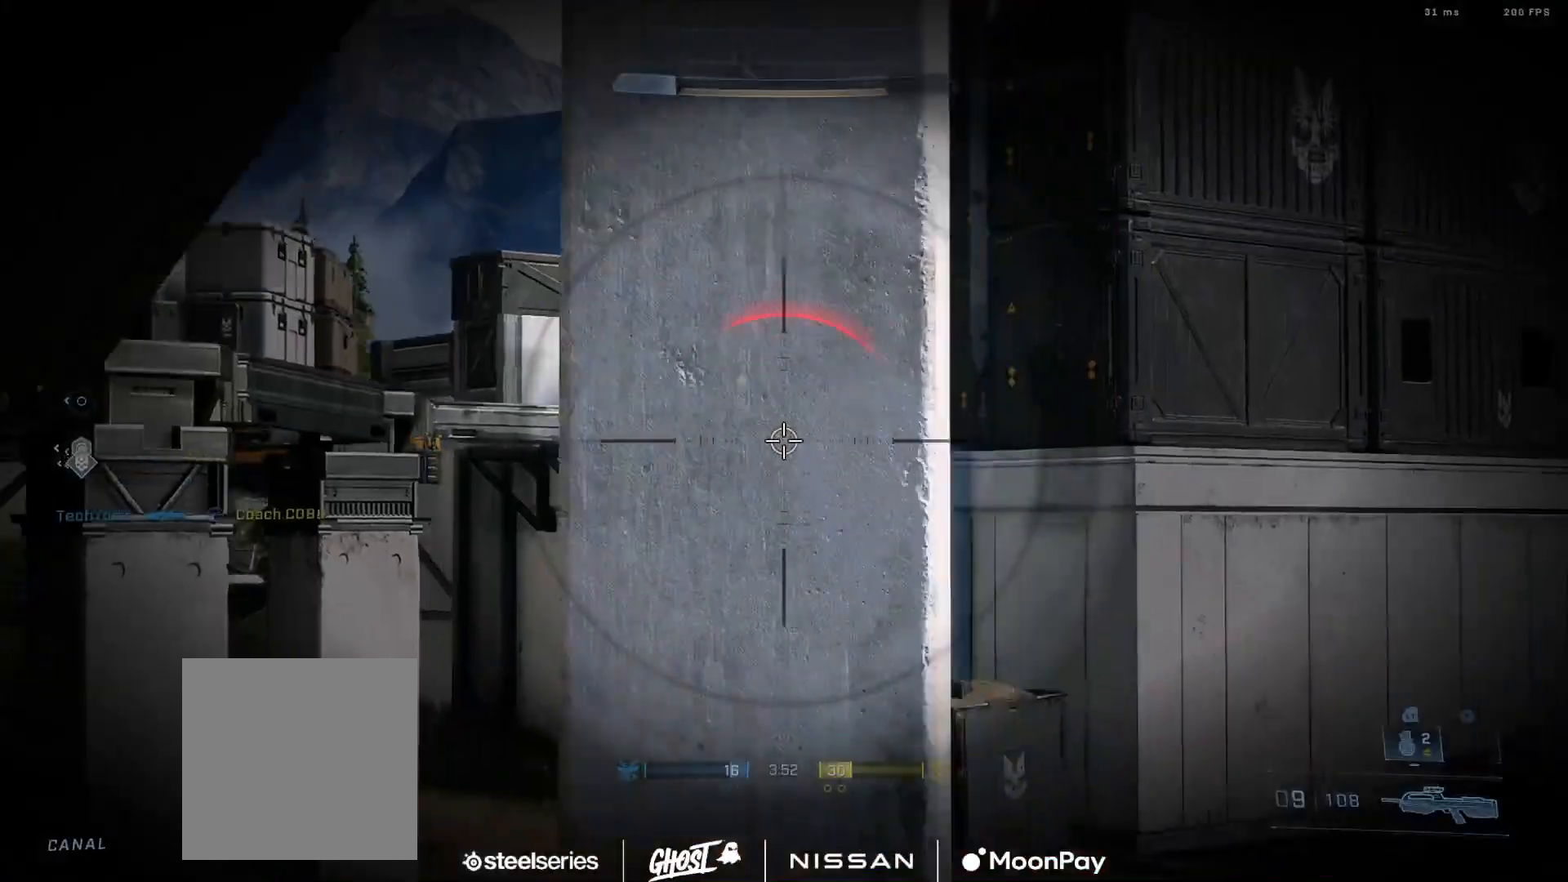
{"buttons": ["R2", "L3"], "left_stick": "down-left", "right_stick": "right", "events": [[50, "right_stick", "up-left"], [200, "right_stick", "up"], [350, "right_stick", "center"], [367, "R2", "down"], [400, "left_stick", "left"], [400, "right_stick", "right"], [450, "L3", "down"], [450, "left_stick", "down-left"]]}
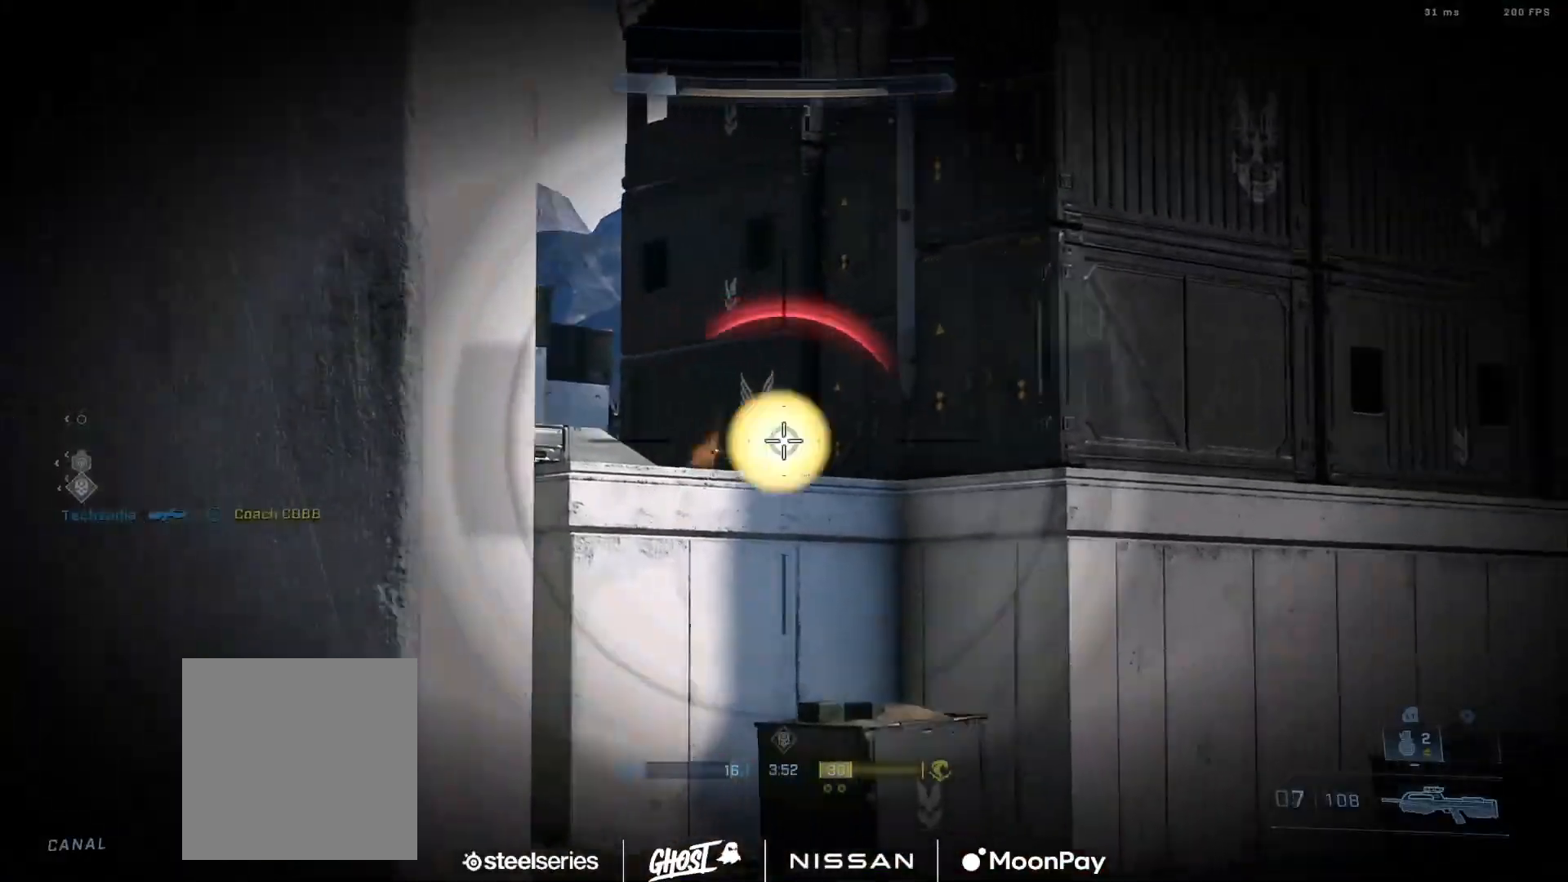
{"buttons": [], "left_stick": "center", "right_stick": "center", "events": [[117, "right_stick", "left"], [134, "R2", "up"], [234, "L3", "up"], [234, "right_stick", "center"], [317, "left_stick", "center"], [317, "right_stick", "left"], [367, "right_stick", "up-left"], [467, "right_stick", "center"]]}
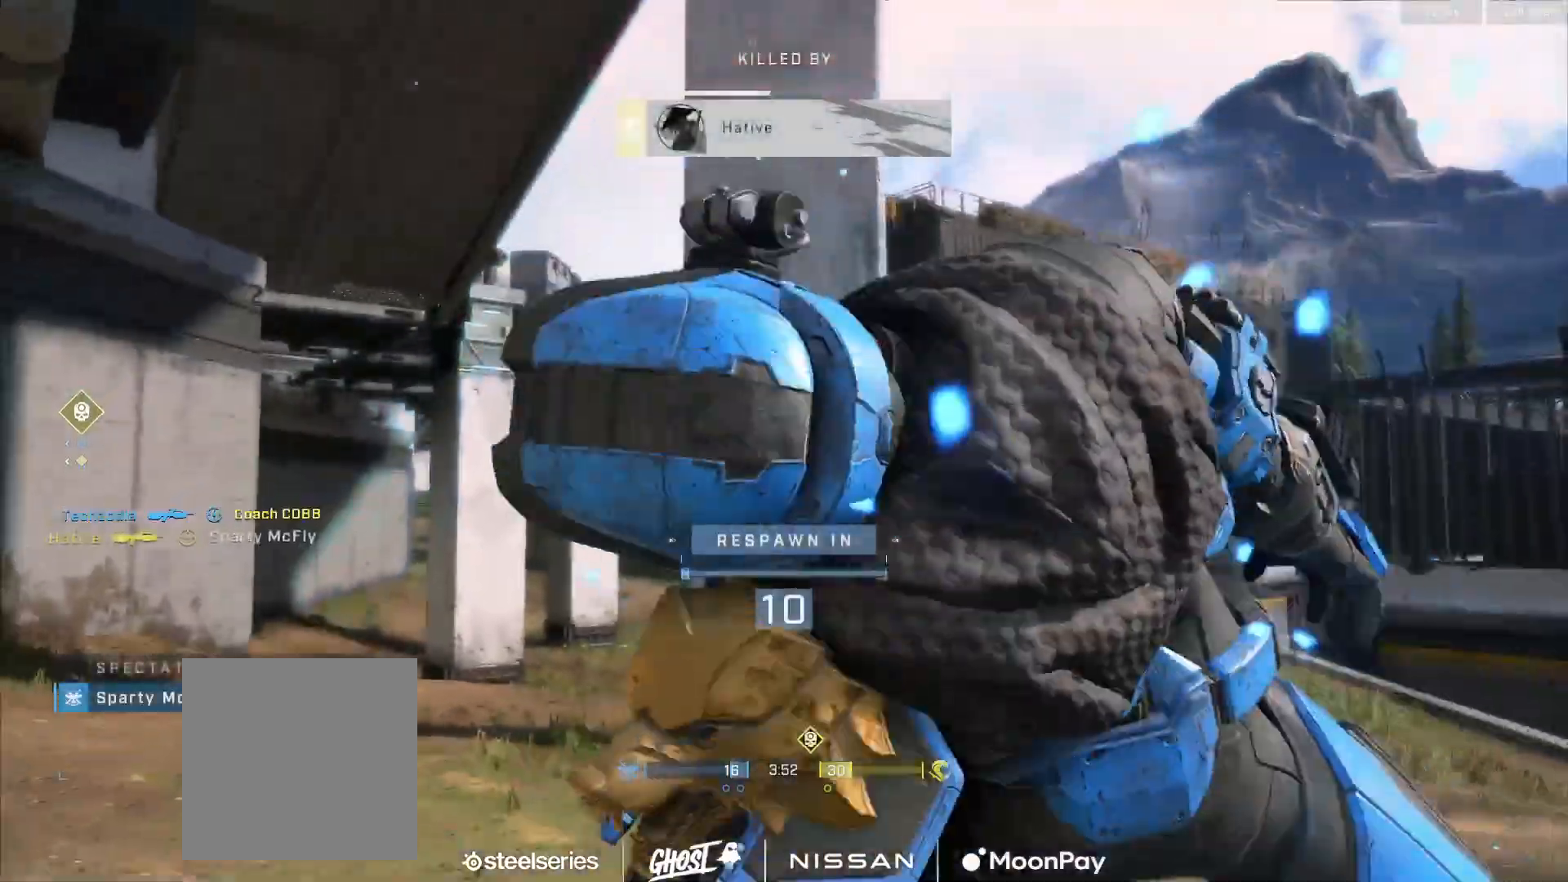
{"buttons": [], "left_stick": "center", "right_stick": "center", "events": [[33, "R1", "down"], [116, "SELECT", "down"], [133, "R1", "up"], [200, "R1", "down"], [333, "R1", "up"], [367, "SELECT", "up"], [383, "R1", "down"], [500, "R1", "up"]]}
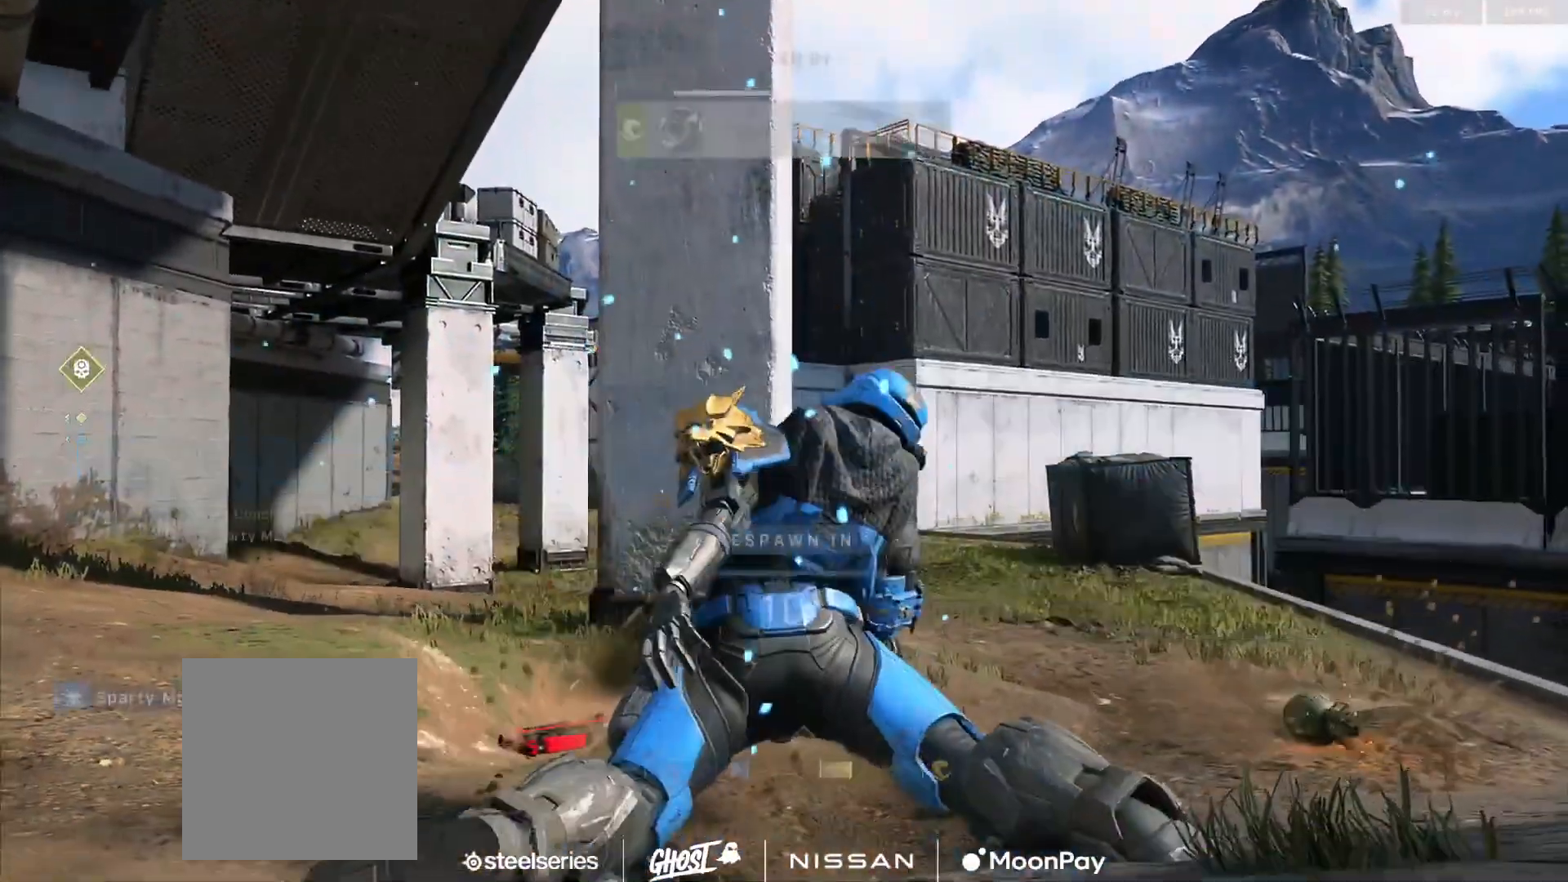
{"buttons": ["R1"], "left_stick": "center", "right_stick": "center", "events": [[83, "R1", "down"], [83, "SELECT", "down"], [200, "R1", "up"], [284, "SELECT", "up"], [417, "R1", "down"]]}
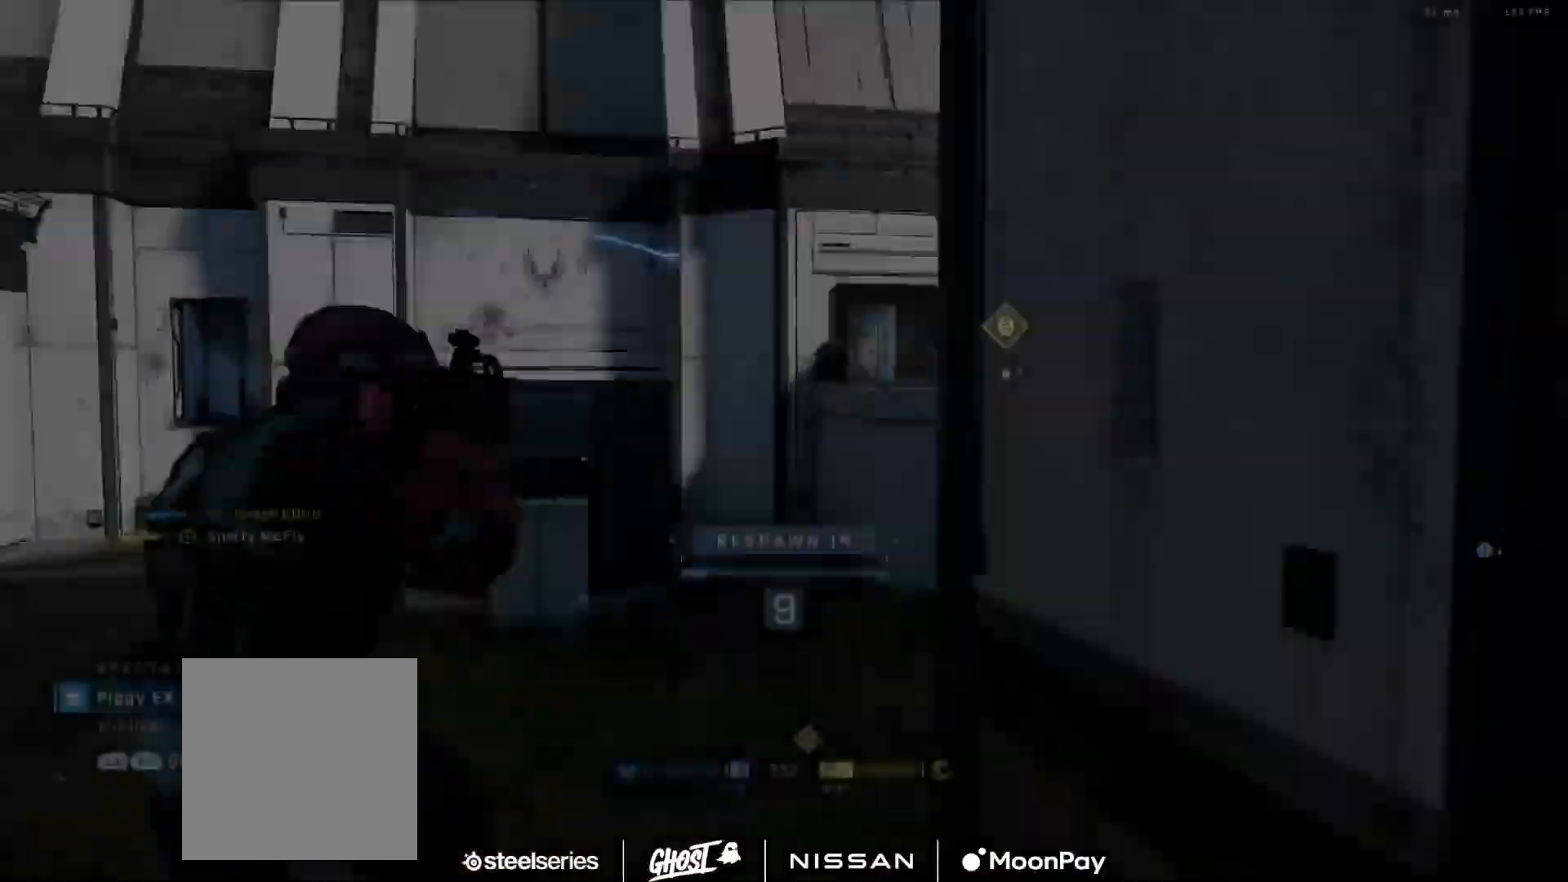
{"buttons": [], "left_stick": "center", "right_stick": "center", "events": [[50, "R1", "up"], [266, "R1", "down"], [400, "R1", "up"]]}
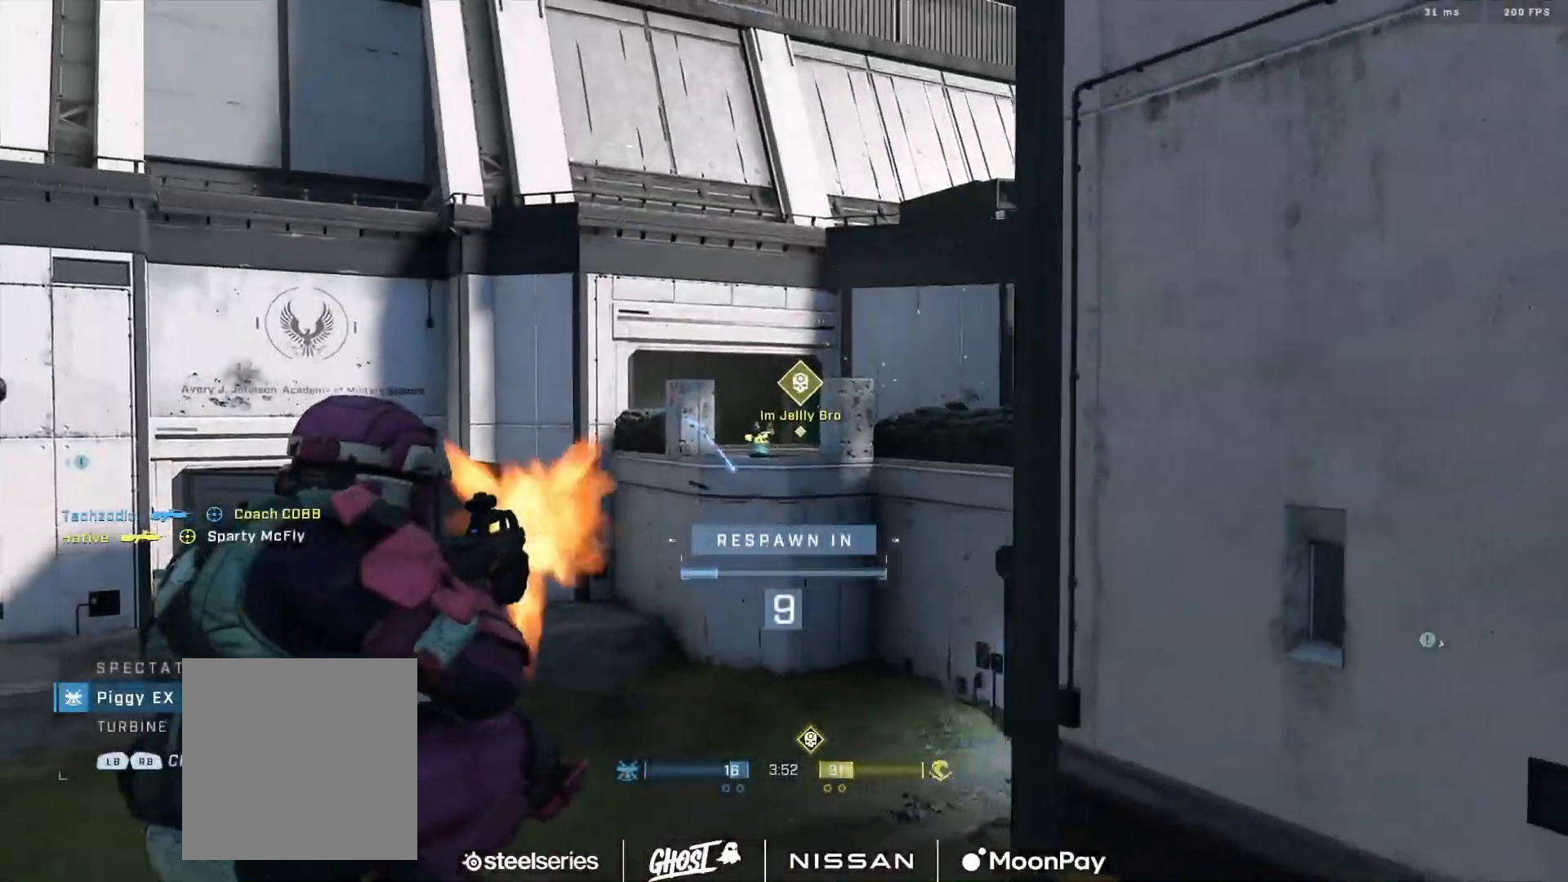
{"buttons": ["SELECT"], "left_stick": "center", "right_stick": "center", "events": [[33, "SELECT", "down"], [267, "R1", "down"], [284, "SELECT", "up"], [384, "R1", "up"], [417, "SELECT", "down"]]}
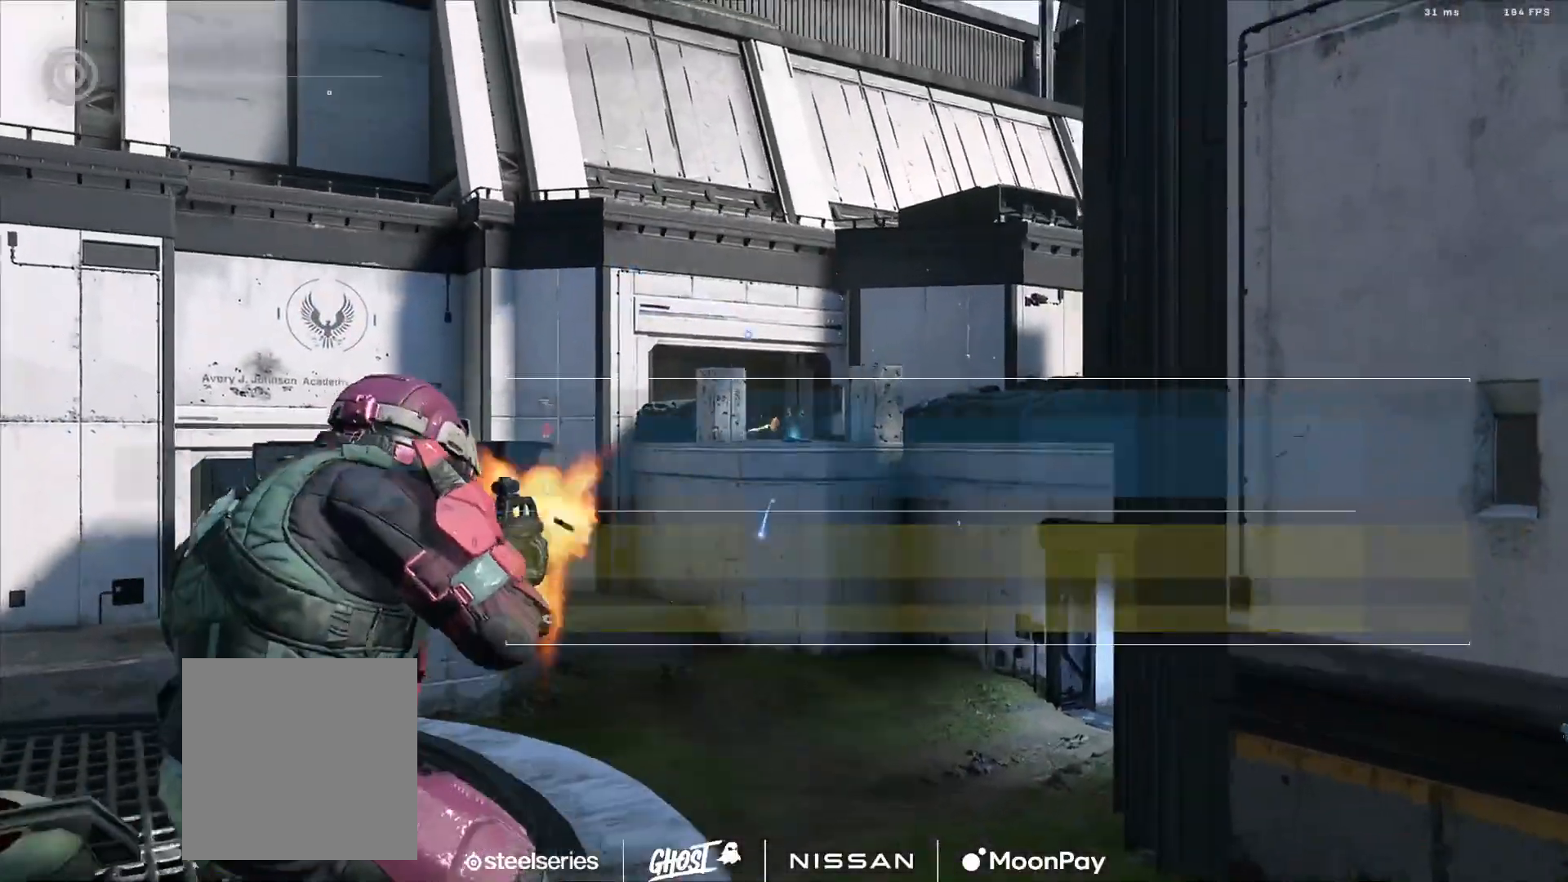
{"buttons": [], "left_stick": "center", "right_stick": "center", "events": [[250, "SELECT", "up"], [283, "R1", "down"], [400, "R1", "up"]]}
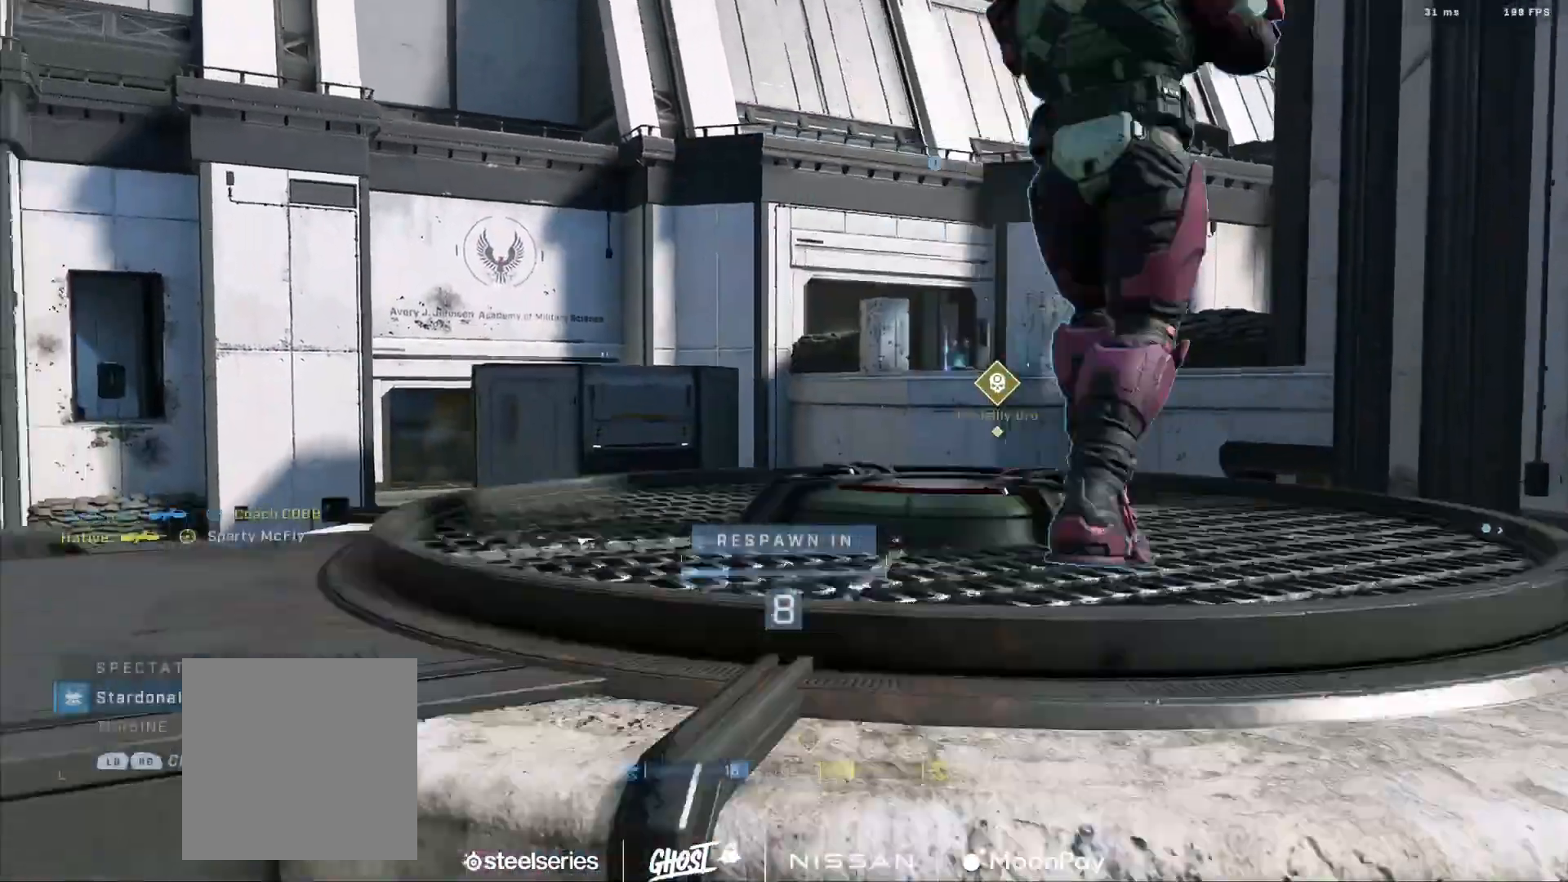
{"buttons": [], "left_stick": "center", "right_stick": "center", "events": [[133, "SELECT", "down"], [150, "R1", "down"], [267, "R1", "up"], [284, "SELECT", "up"]]}
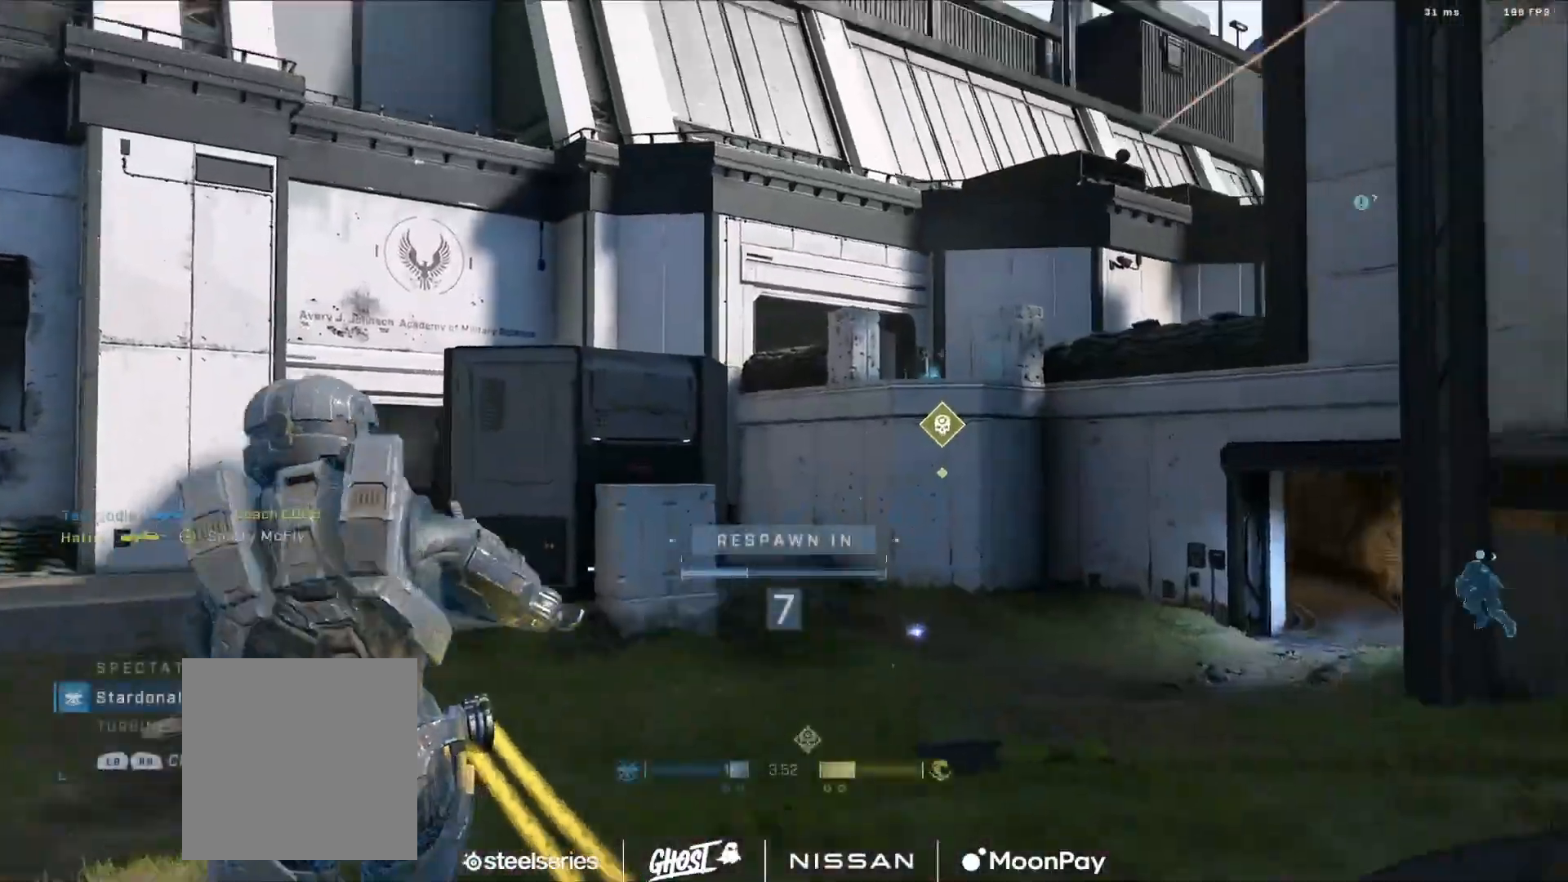
{"buttons": ["R1"], "left_stick": "center", "right_stick": "center", "events": [[16, "R1", "down"], [150, "R1", "up"], [250, "R1", "down"], [317, "R1", "up"], [417, "R1", "down"]]}
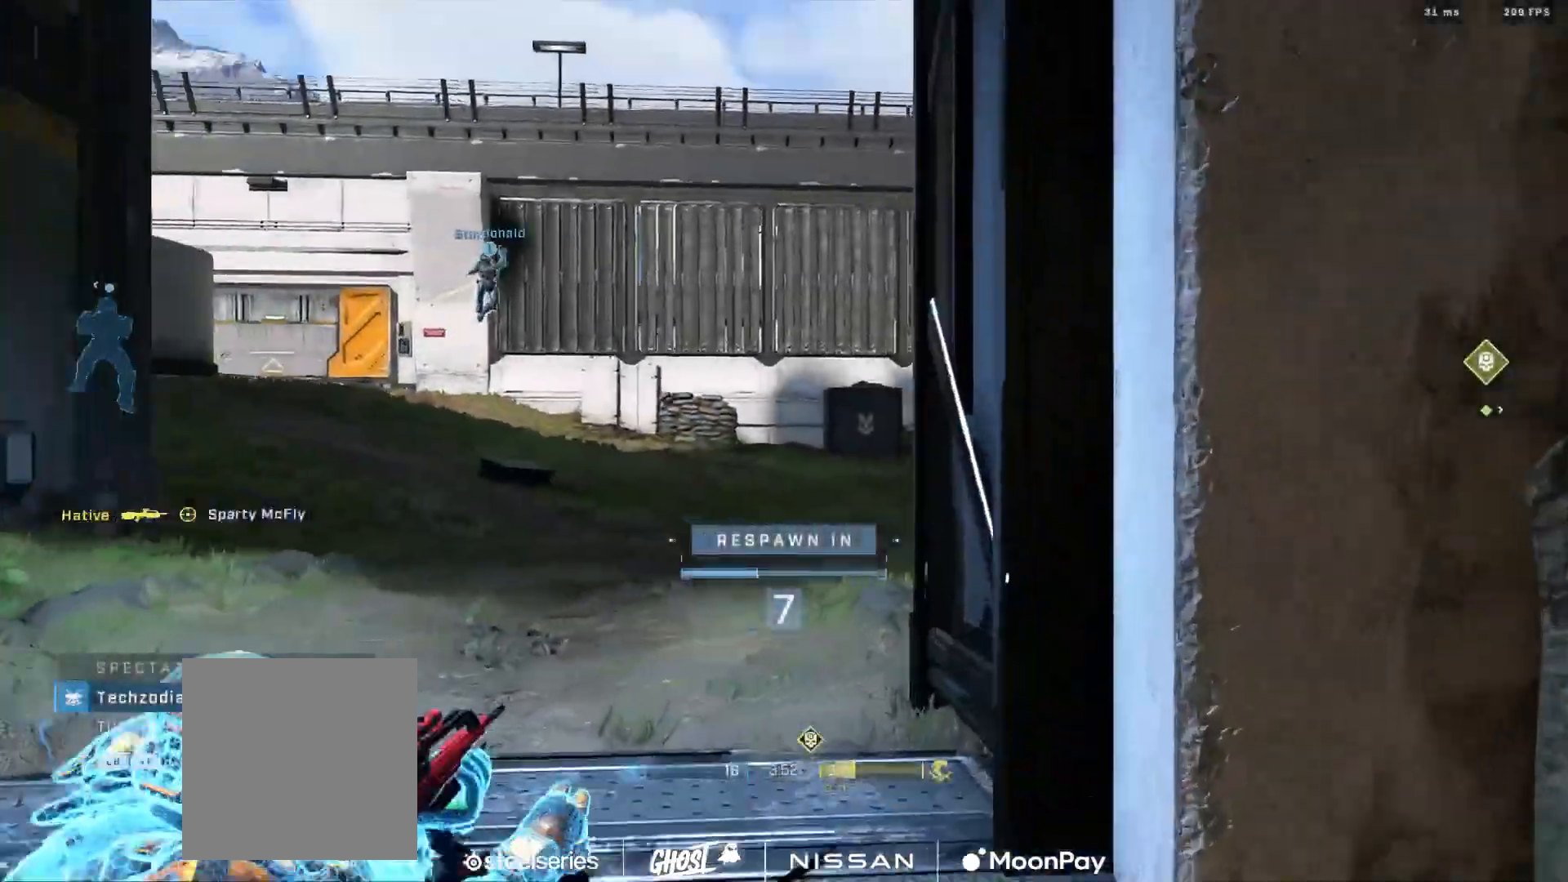
{"buttons": [], "left_stick": "center", "right_stick": "center", "events": [[17, "R1", "up"], [117, "R1", "down"], [217, "R1", "up"]]}
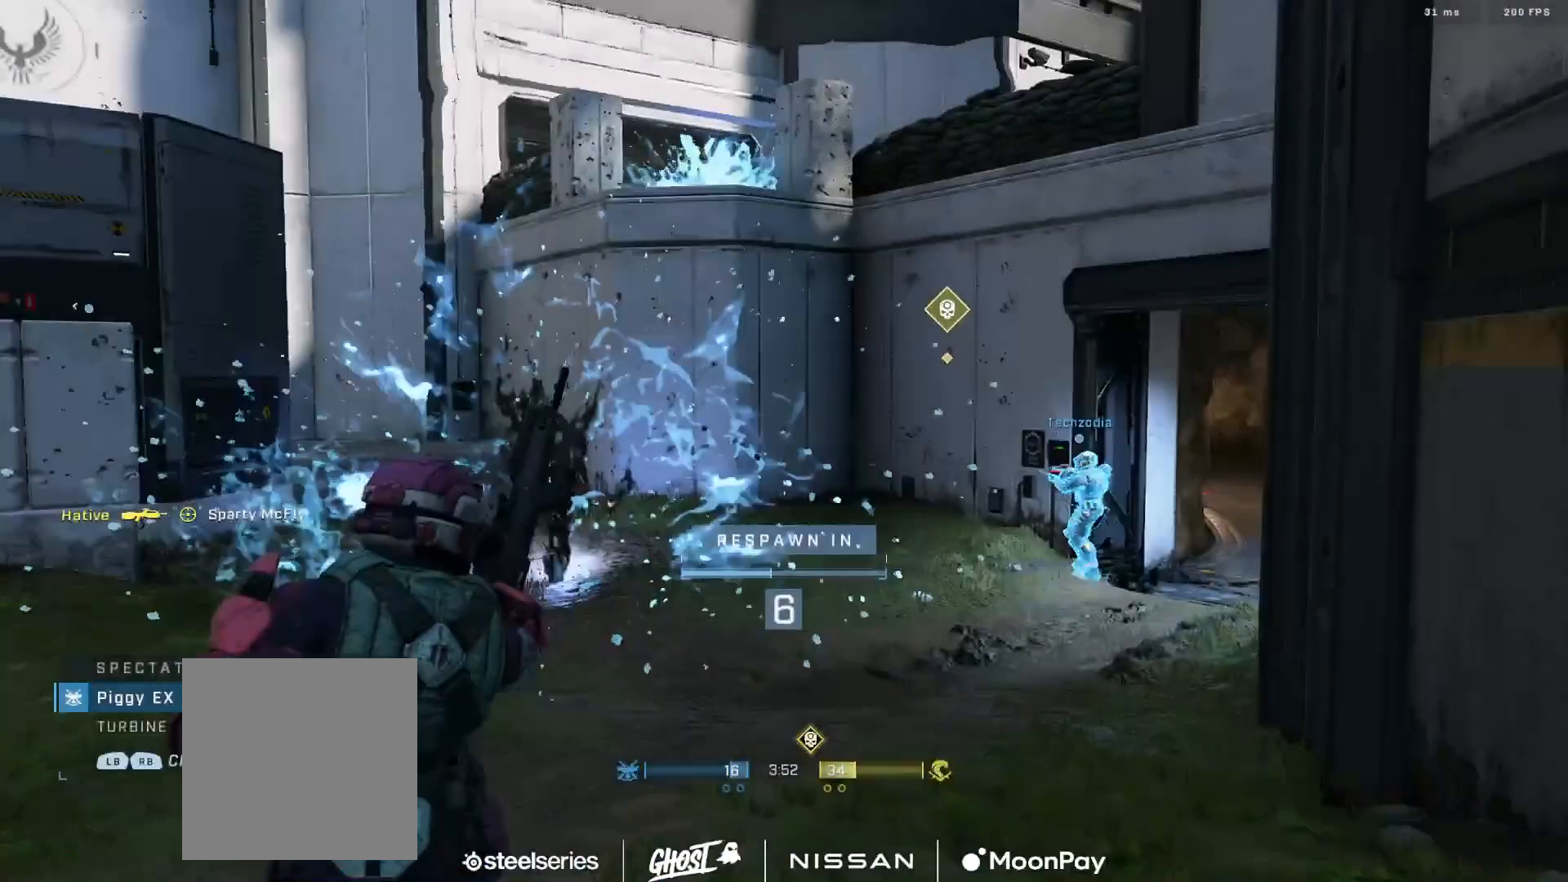
{"buttons": [], "left_stick": "center", "right_stick": "center", "events": []}
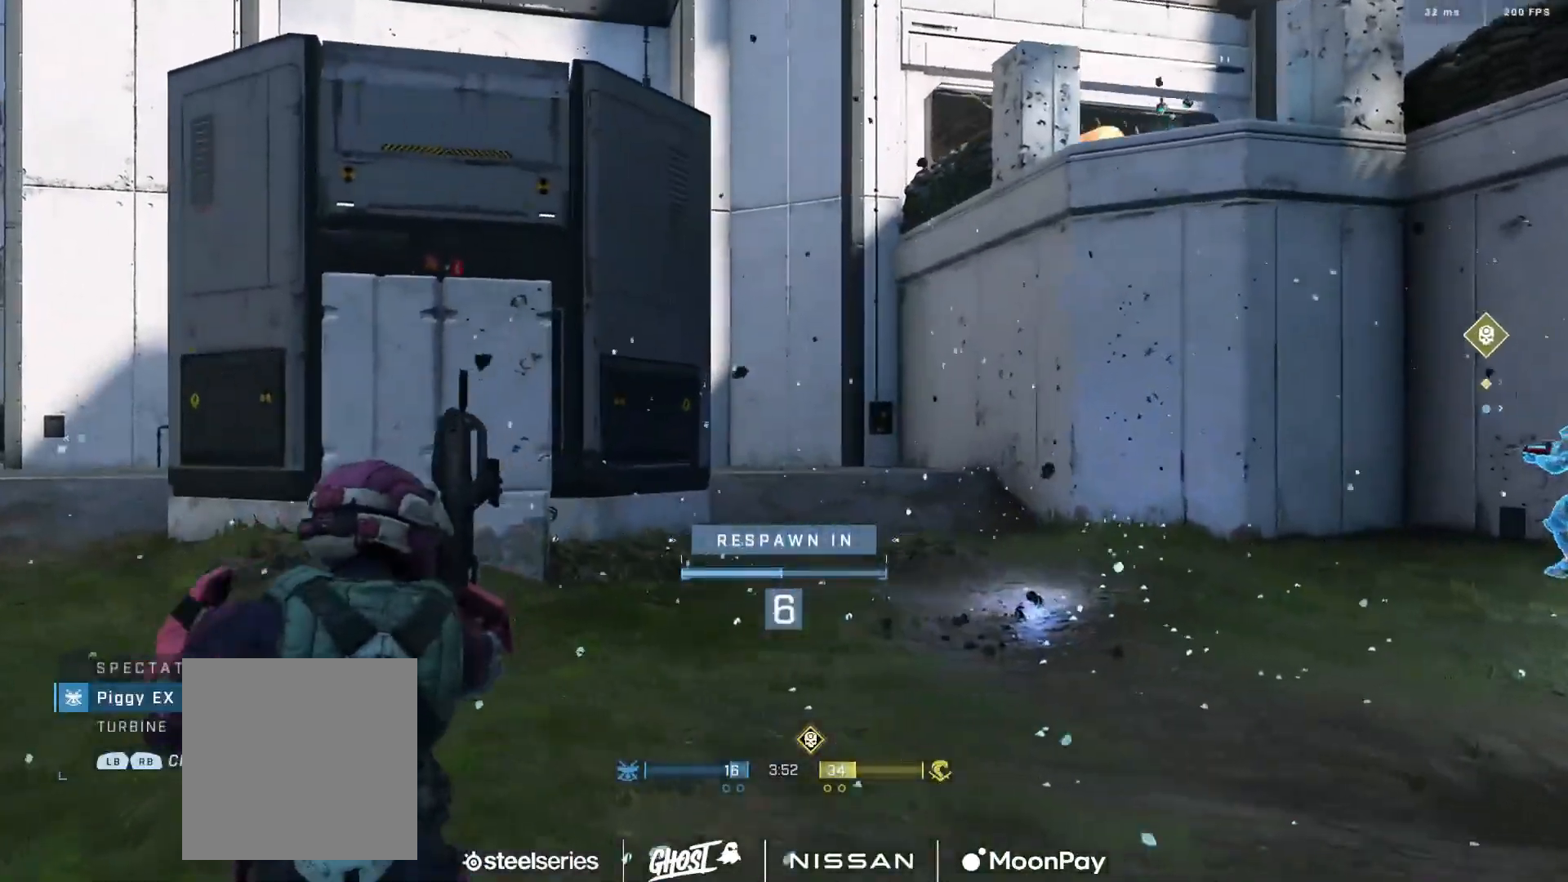
{"buttons": ["R1"], "left_stick": "center", "right_stick": "center", "events": [[450, "R1", "down"]]}
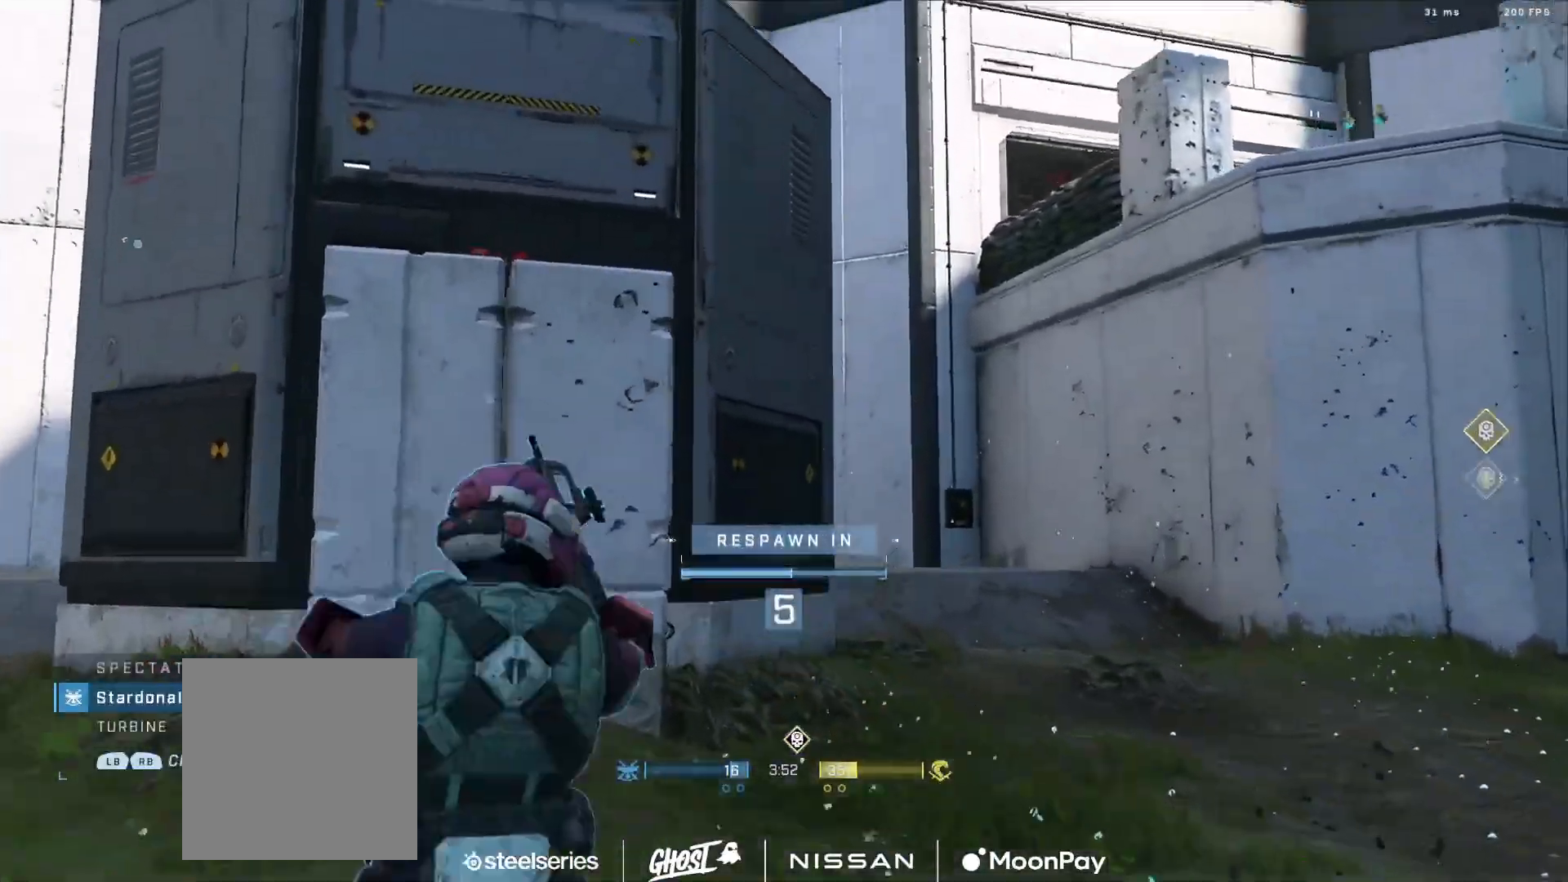
{"buttons": ["R1"], "left_stick": "center", "right_stick": "center", "events": [[83, "R1", "up"], [383, "R1", "down"]]}
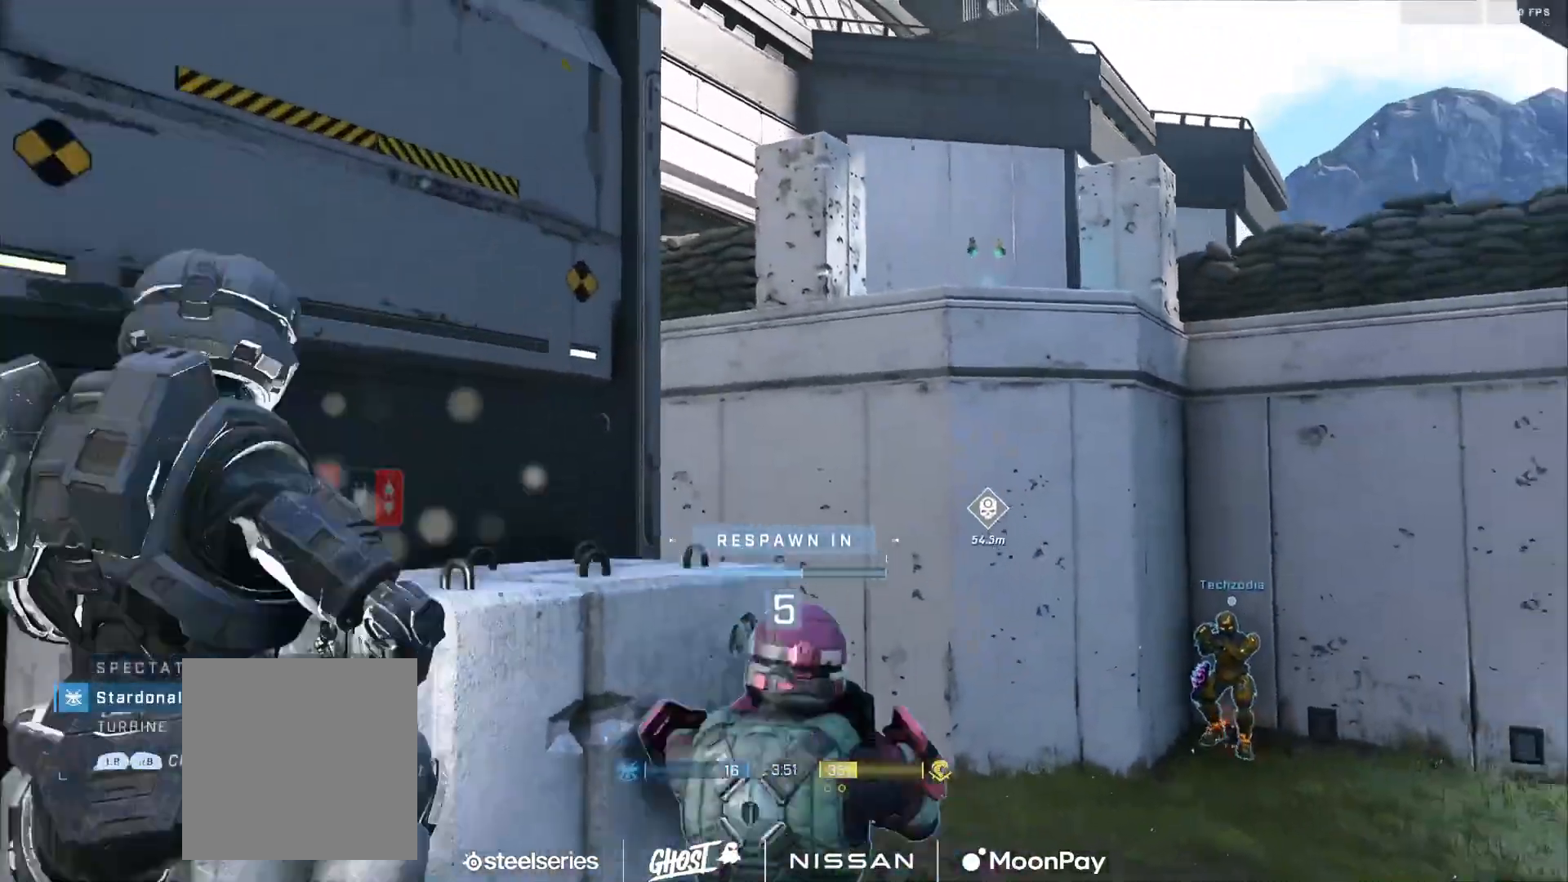
{"buttons": ["R1"], "left_stick": "center", "right_stick": "center", "events": [[33, "R1", "up"], [367, "R1", "down"]]}
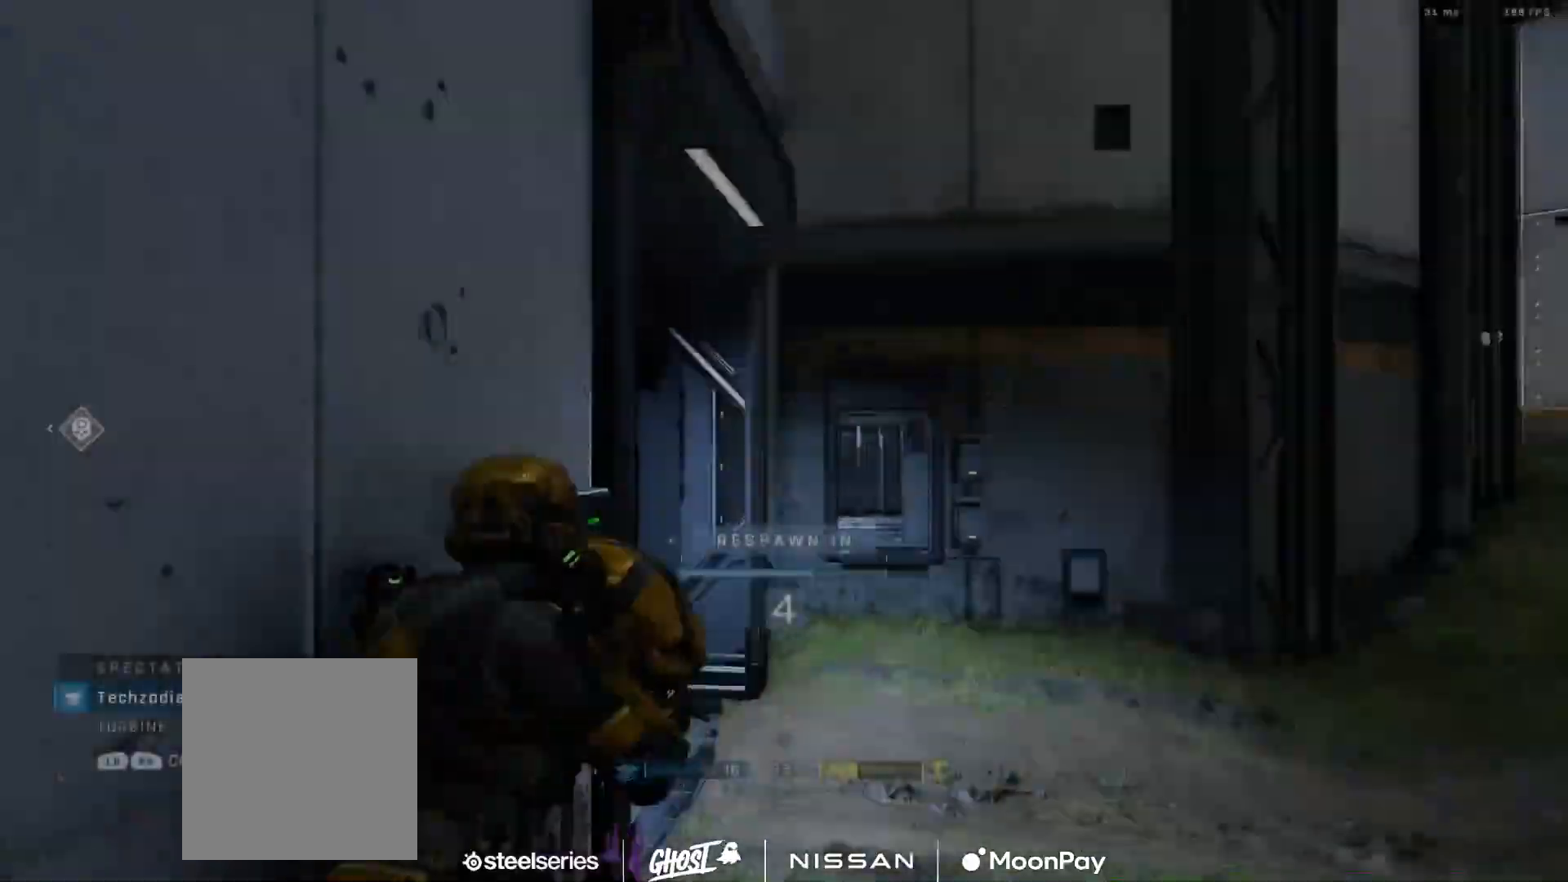
{"buttons": ["R1"], "left_stick": "center", "right_stick": "center", "events": [[16, "R1", "up"], [400, "R1", "down"]]}
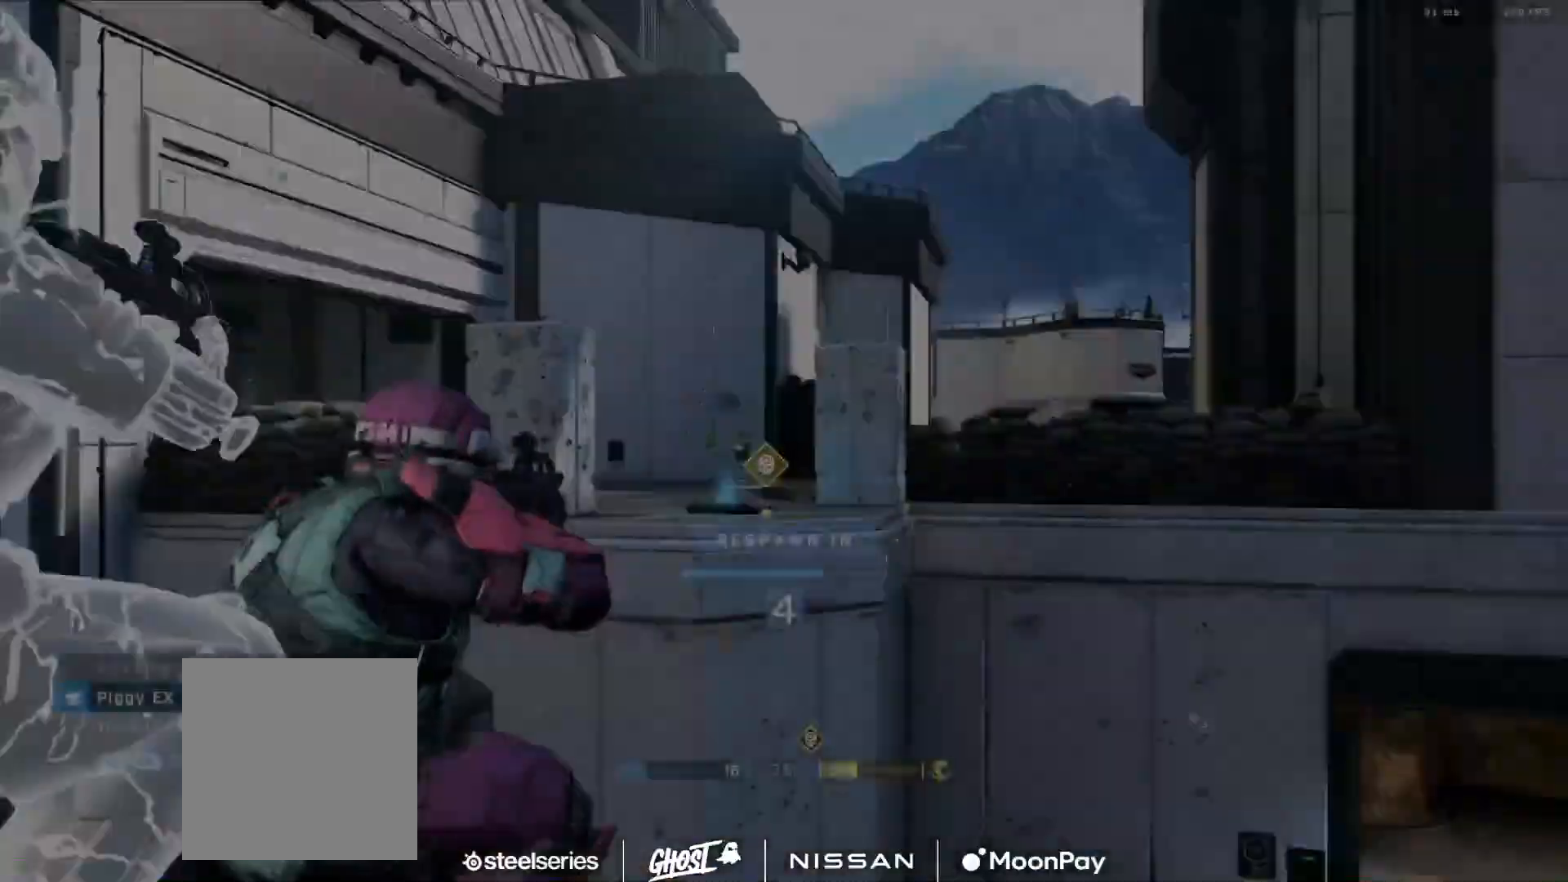
{"buttons": [], "left_stick": "center", "right_stick": "center", "events": [[50, "R1", "up"]]}
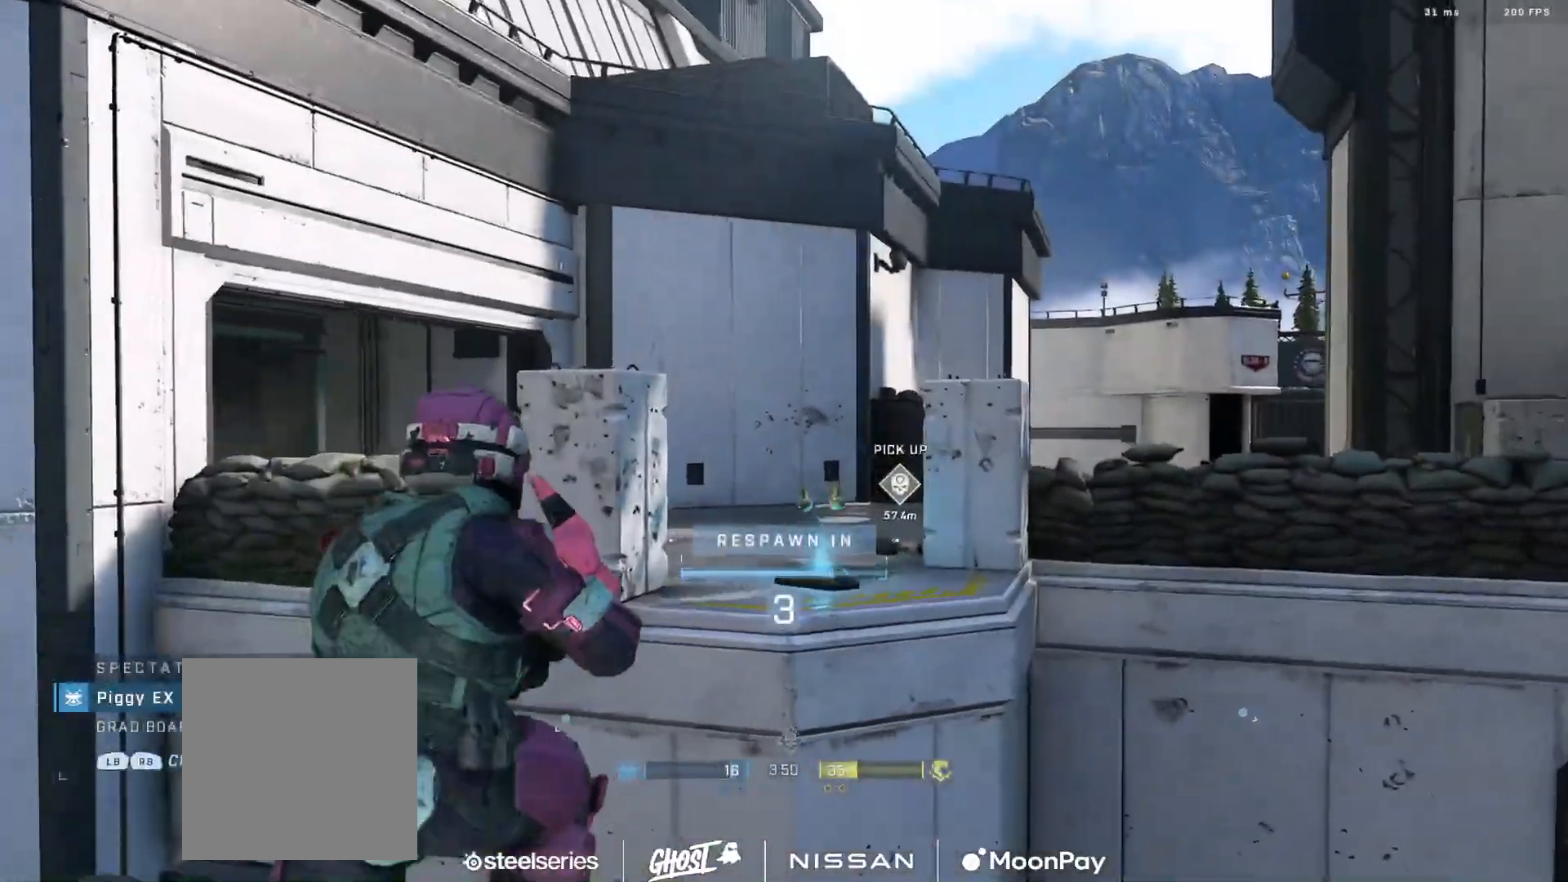
{"buttons": [], "left_stick": "center", "right_stick": "center", "events": []}
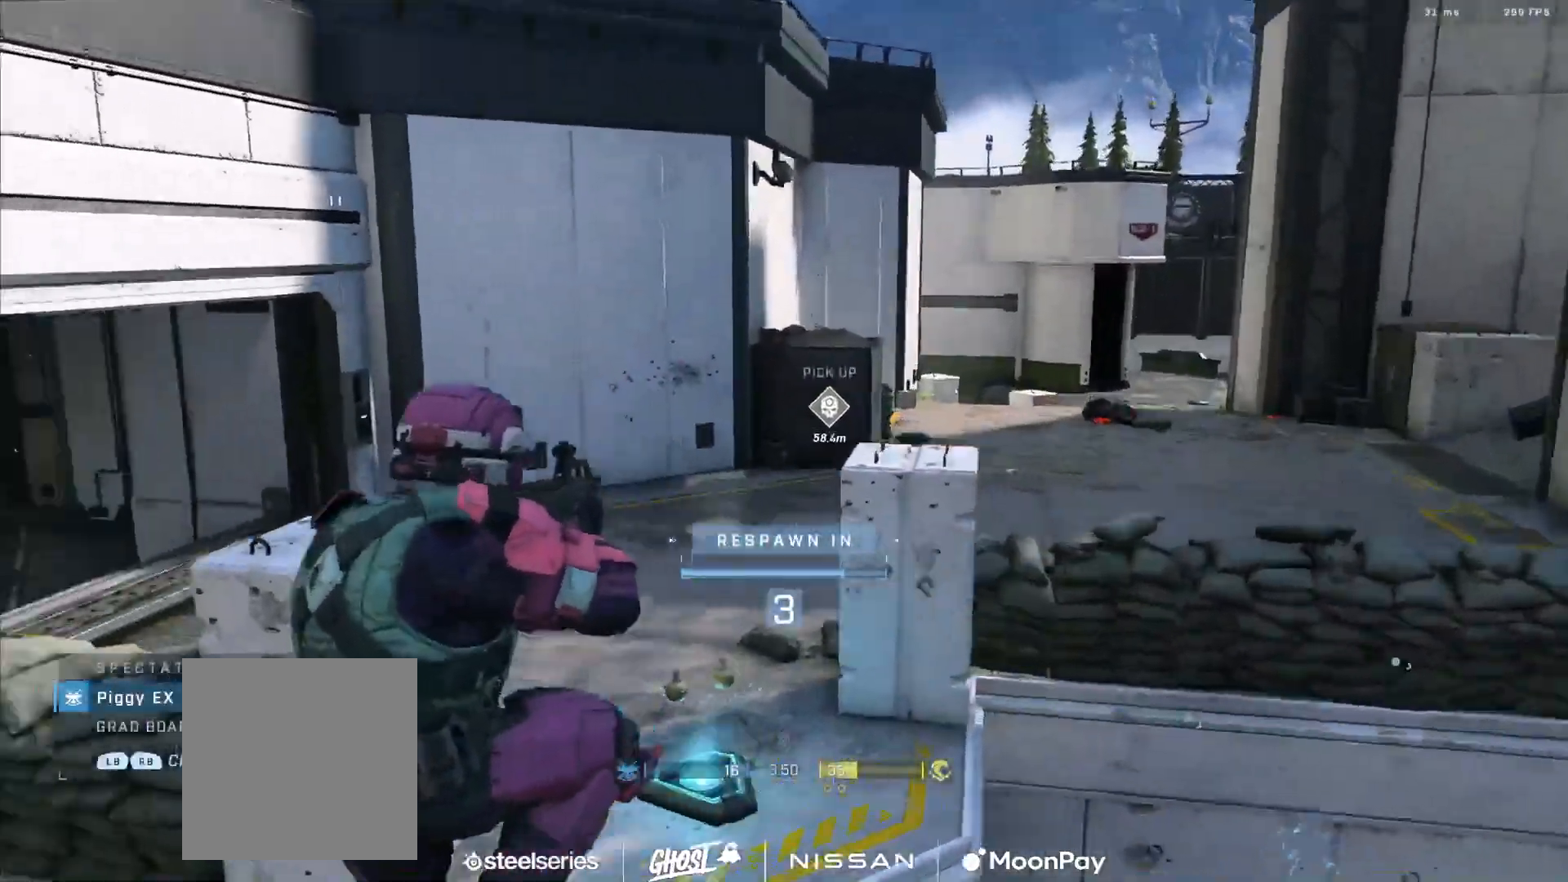
{"buttons": ["R1"], "left_stick": "center", "right_stick": "center", "events": [[134, "R1", "down"], [267, "R1", "up"], [501, "R1", "down"]]}
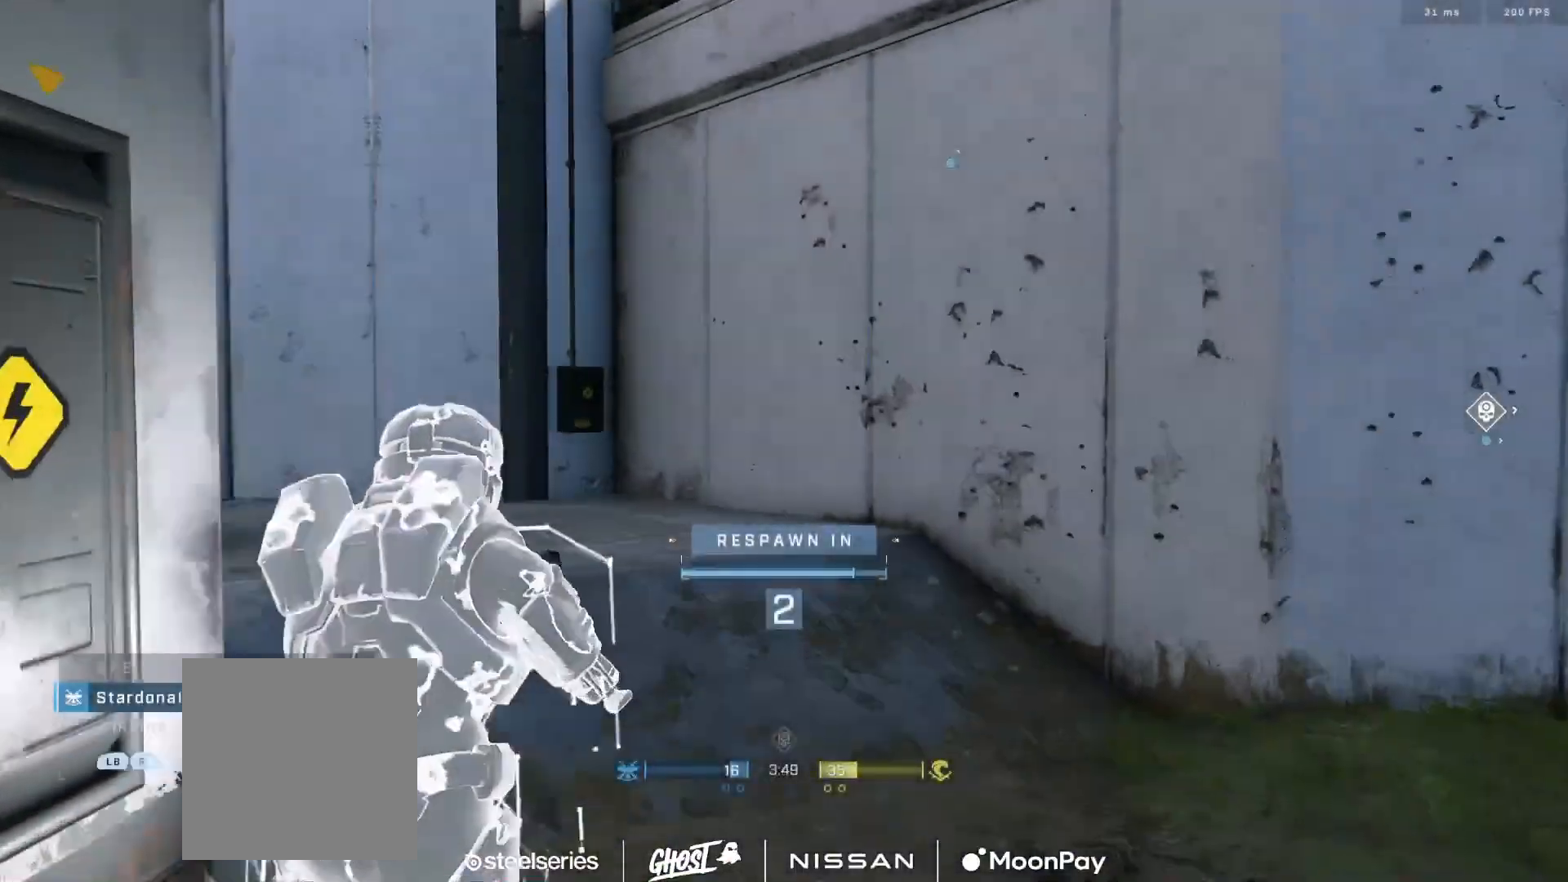
{"buttons": [], "left_stick": "center", "right_stick": "center", "events": [[150, "R1", "up"], [300, "R1", "down"], [417, "R1", "up"]]}
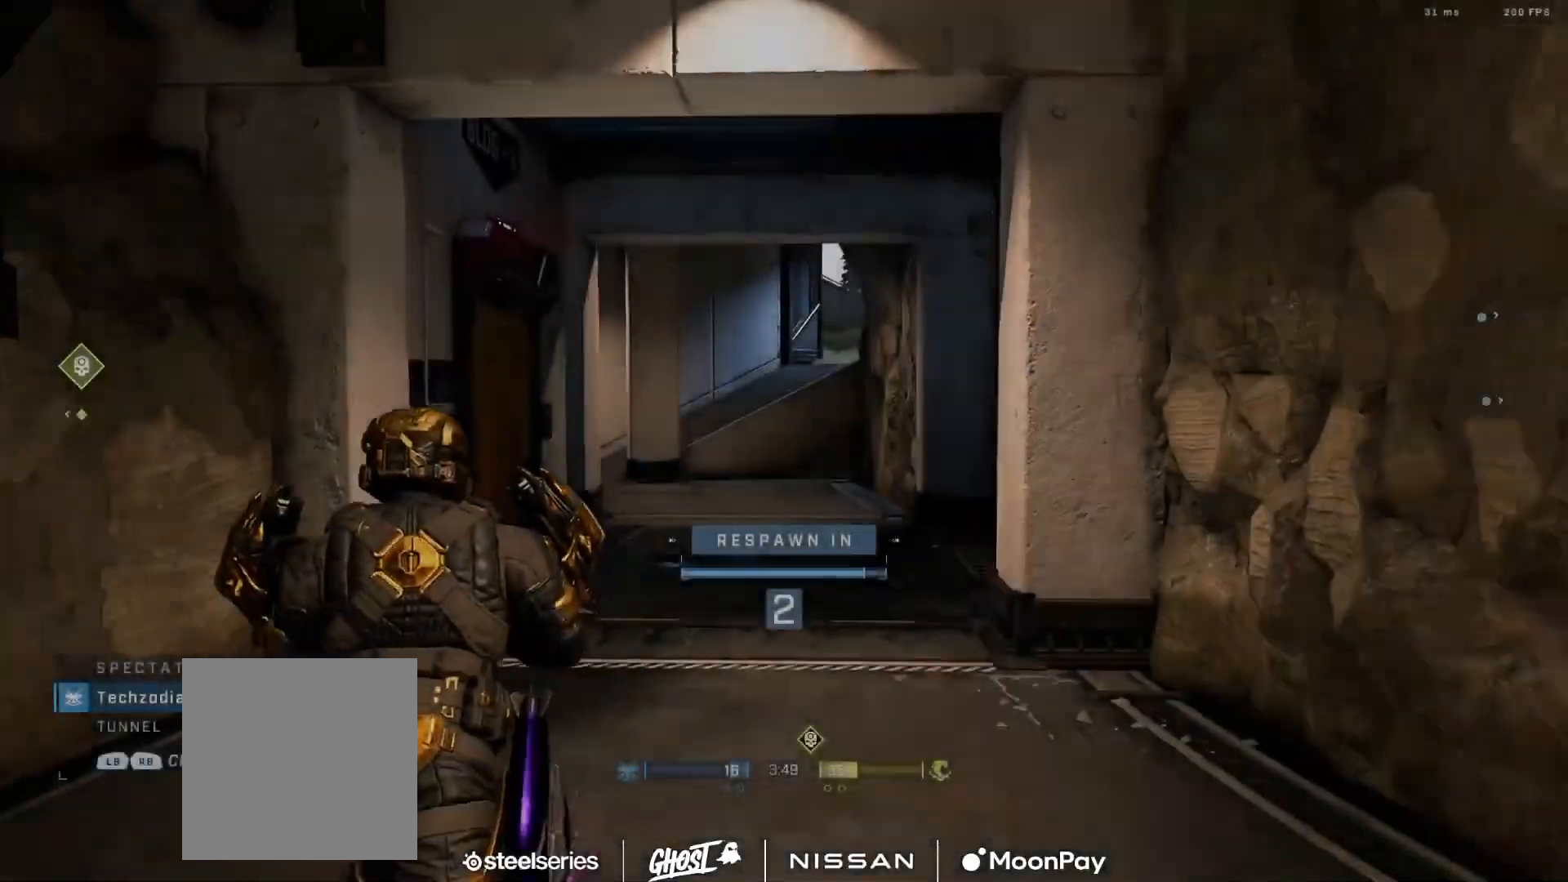
{"buttons": [], "left_stick": "center", "right_stick": "center", "events": [[50, "R1", "down"], [150, "R1", "up"]]}
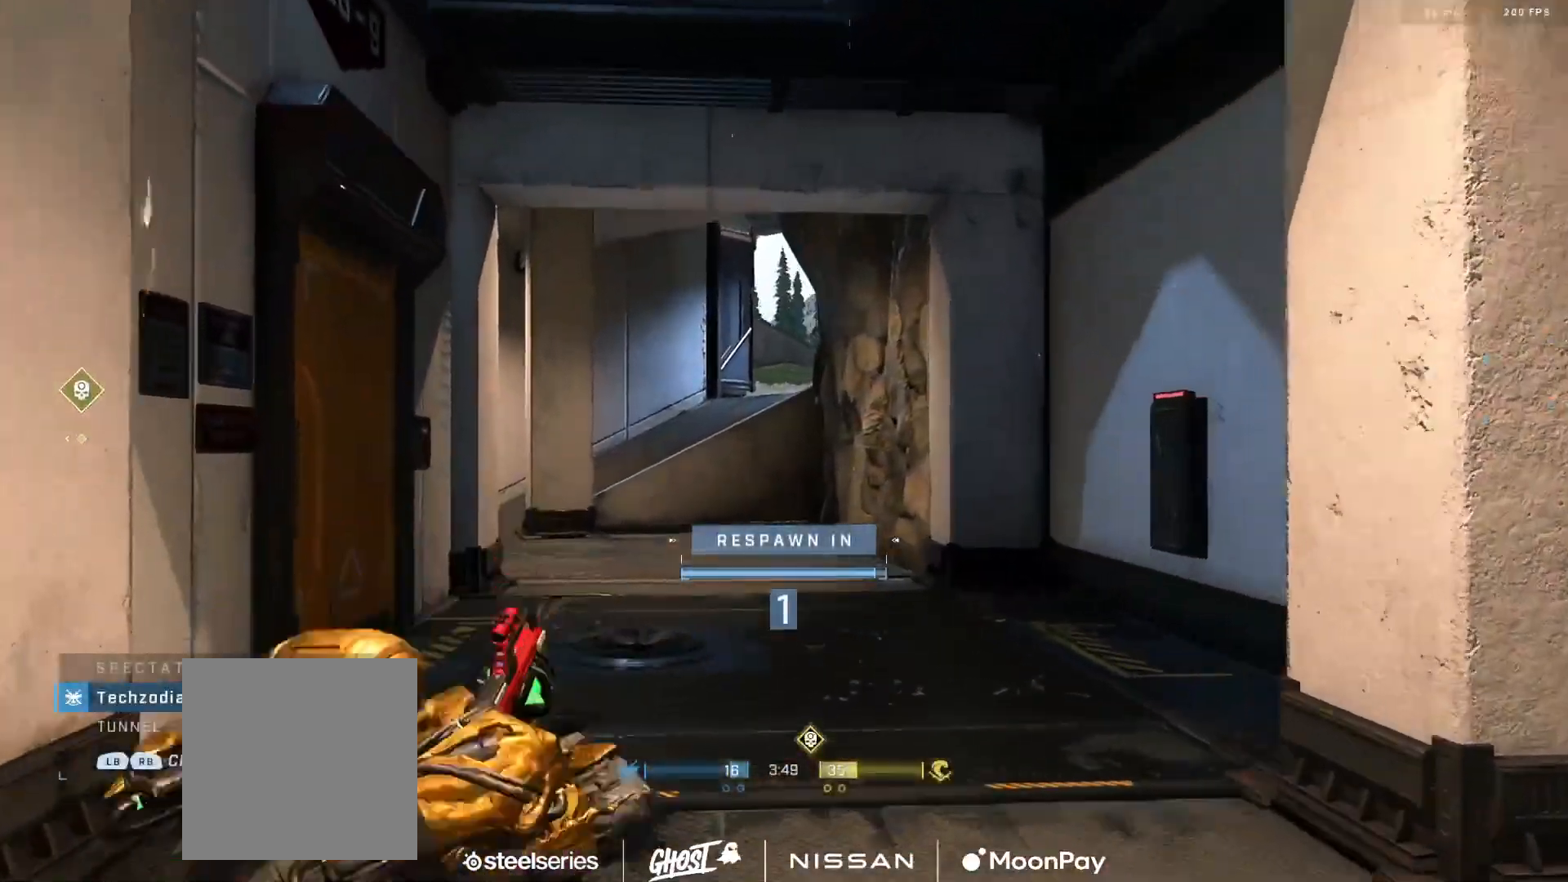
{"buttons": ["A"], "left_stick": "center", "right_stick": "center", "events": [[16, "A", "down"], [83, "A", "up"], [166, "A", "down"], [233, "A", "up"], [317, "A", "down"], [383, "A", "up"], [467, "A", "down"]]}
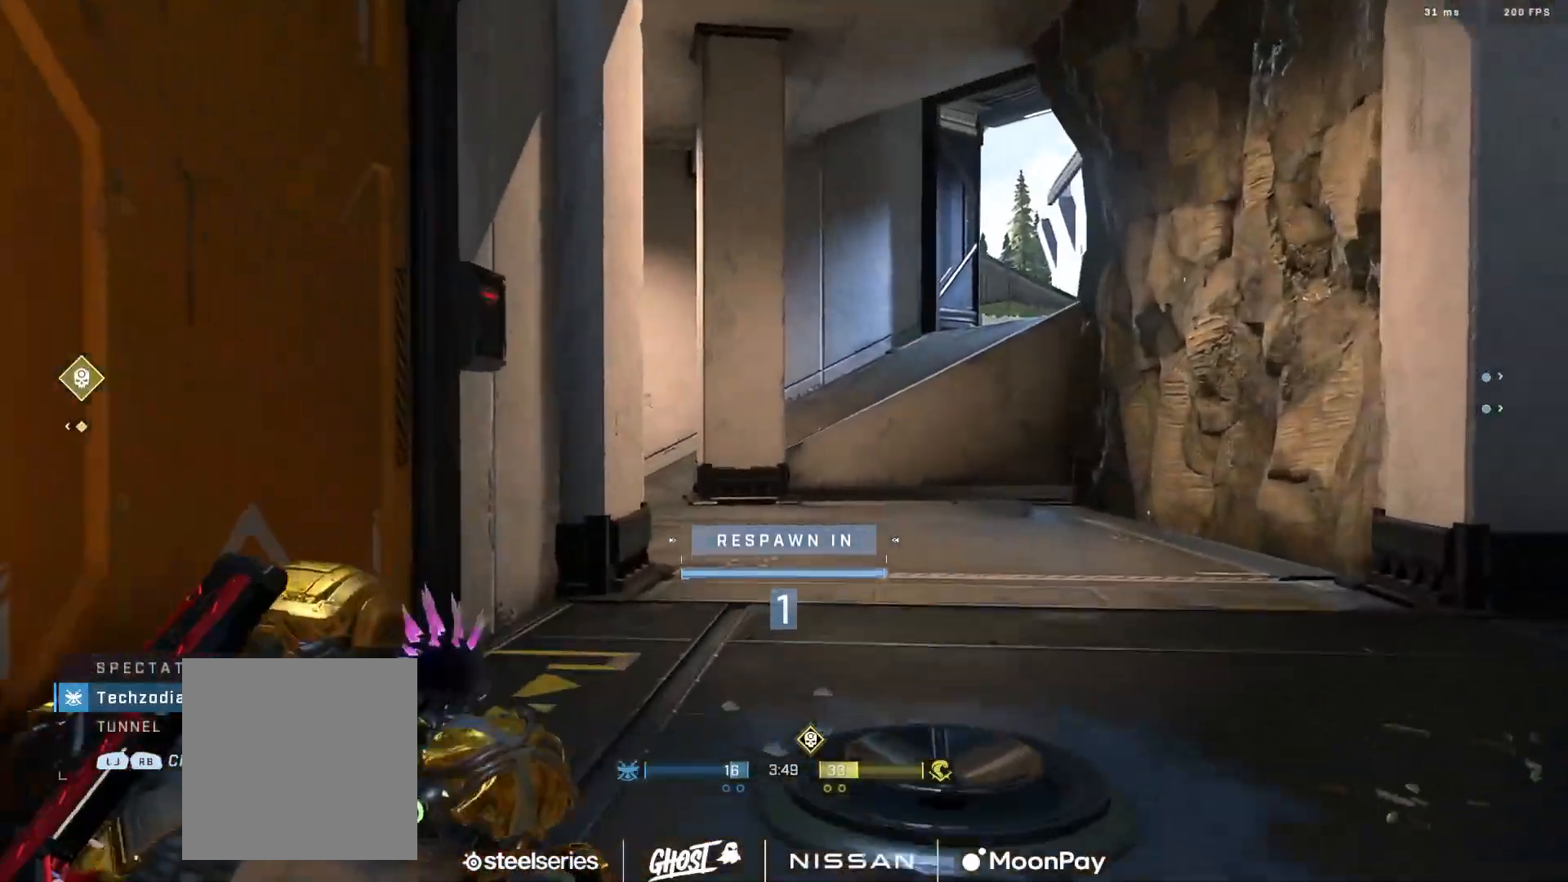
{"buttons": ["A"], "left_stick": "center", "right_stick": "center", "events": [[50, "A", "up"], [134, "A", "down"], [200, "A", "up"], [300, "A", "down"], [367, "A", "up"], [450, "A", "down"]]}
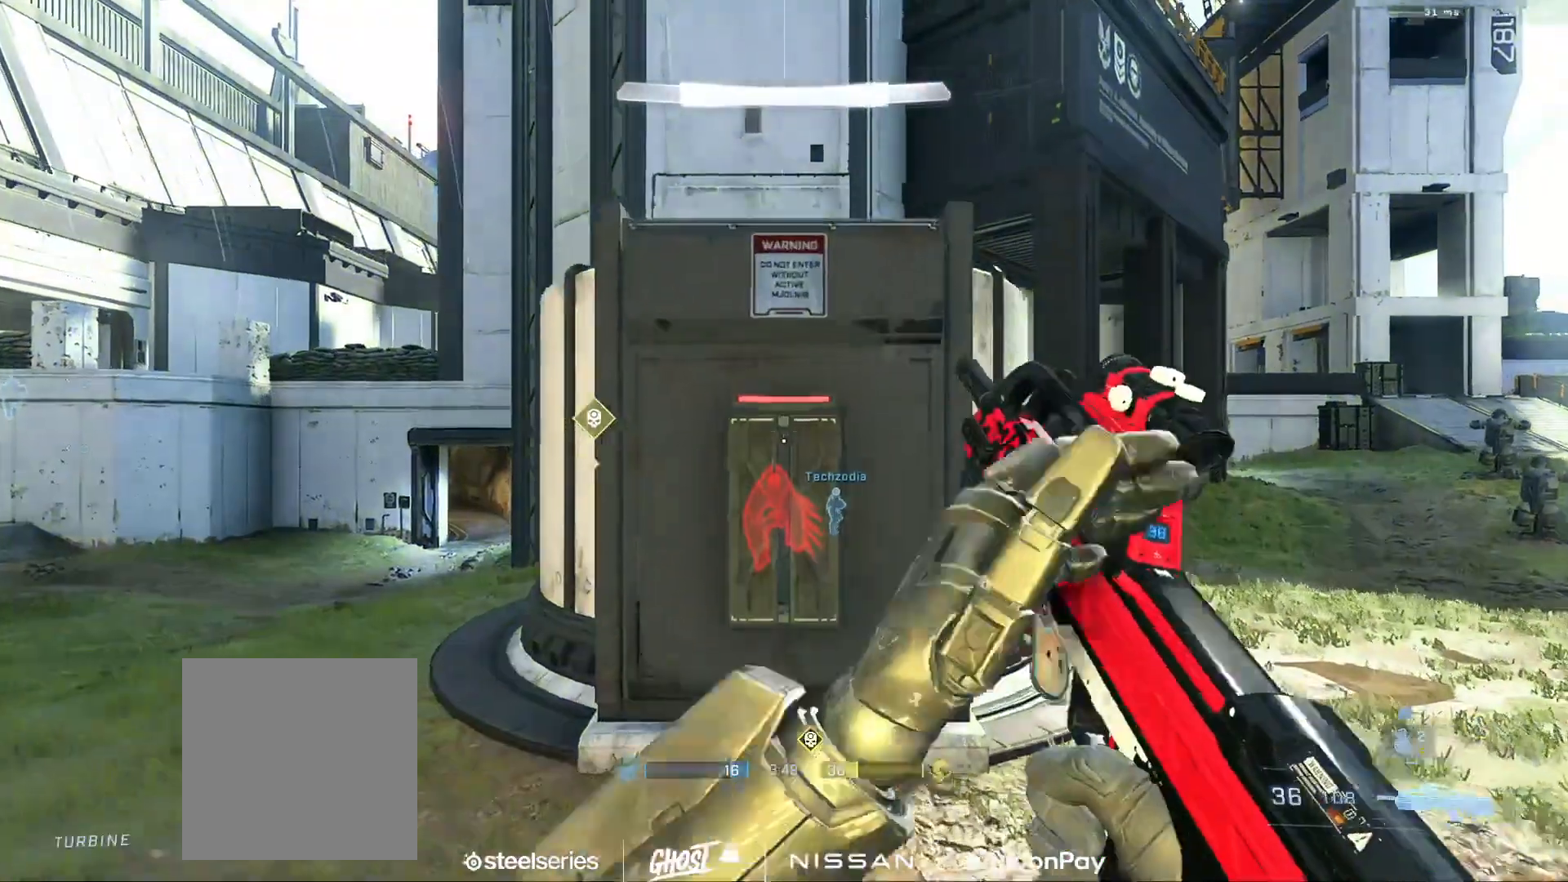
{"buttons": ["A"], "left_stick": "center", "right_stick": "center", "events": [[16, "right_stick", "left"], [33, "A", "up"], [100, "right_stick", "right"], [116, "A", "down"], [133, "left_stick", "right"], [183, "A", "up"], [283, "A", "down"], [350, "A", "up"], [383, "left_stick", "center"], [400, "right_stick", "center"], [483, "A", "down"]]}